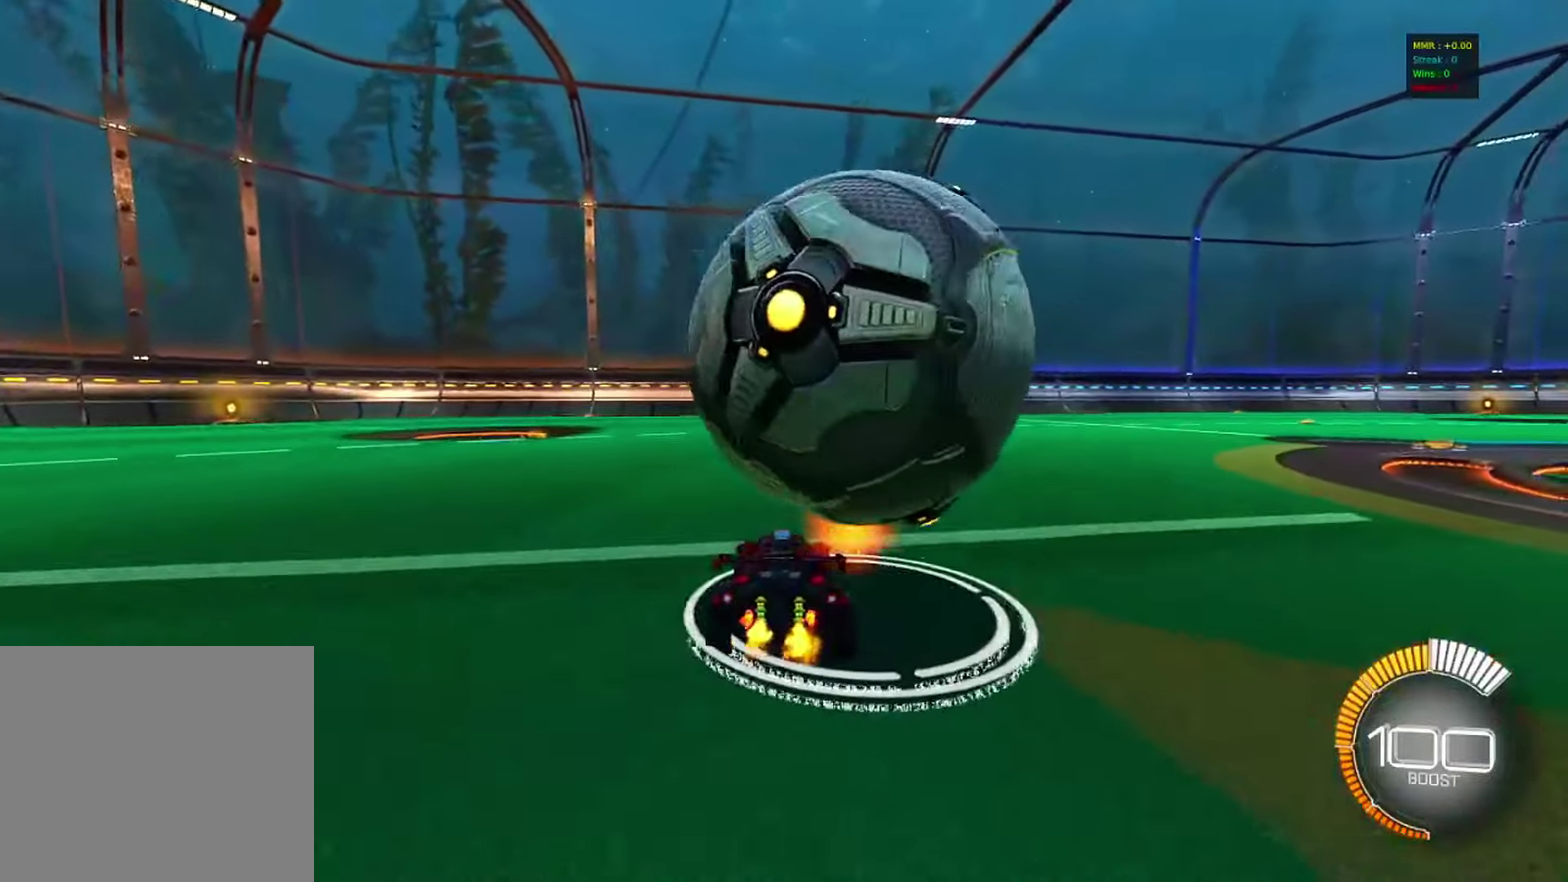
Gameplay with a controller (PlayStation layout); each line is a JSON object with the inputs held at the frame after it (dt_ms = milliseconds from this image to that frame). "events" lists button and stick changes between this image and that frame as [ms after this image, input, new state], when the widget could be followed in between. Not read: R3.
{"dt_ms": 700, "buttons": [], "left_stick": "right", "right_stick": "center", "events": [[217, "R2", "up"], [283, "left_stick", "right"], [300, "R2", "down"], [483, "left_stick", "center"], [633, "R2", "up"], [633, "left_stick", "right"]]}
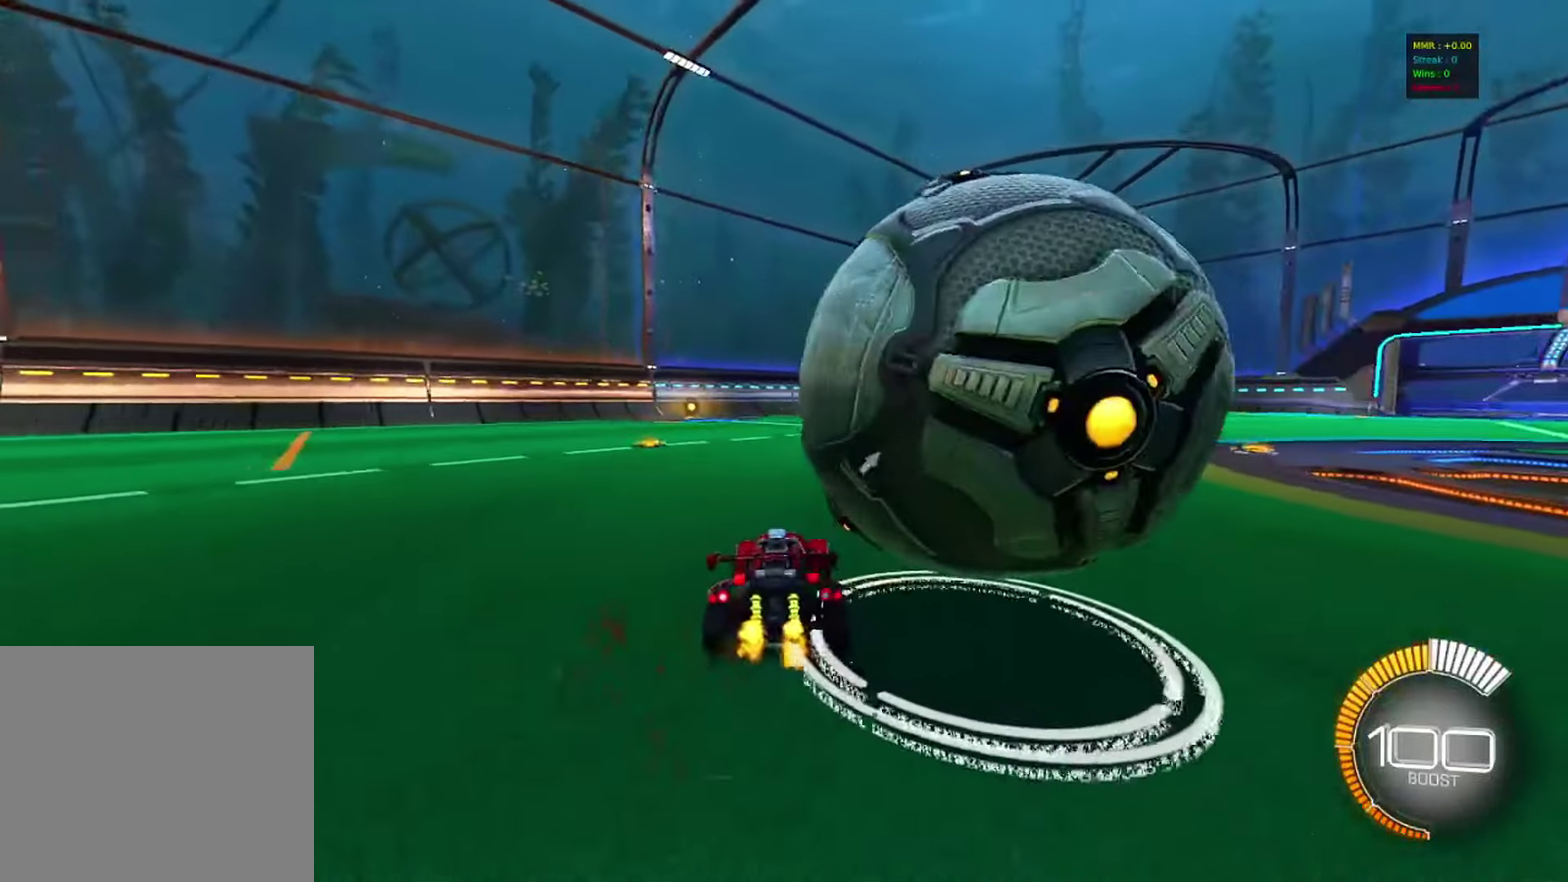
{"dt_ms": 300, "buttons": [], "left_stick": "right", "right_stick": "center", "events": []}
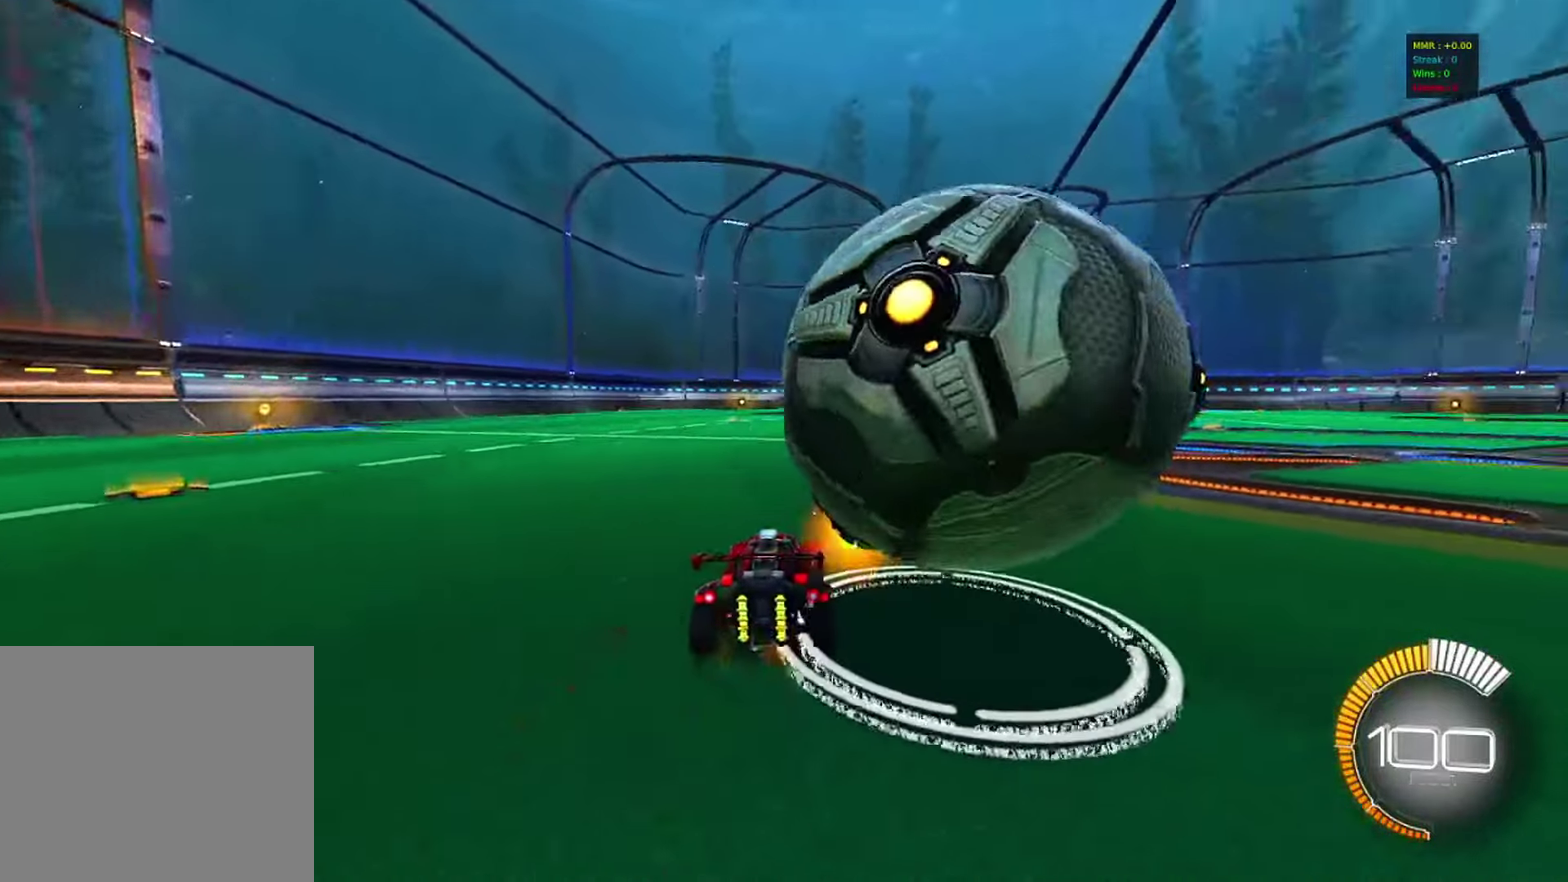
{"dt_ms": 700, "buttons": ["R2"], "left_stick": "center", "right_stick": "center", "events": [[17, "left_stick", "center"], [500, "left_stick", "right"], [617, "R2", "down"], [667, "left_stick", "center"]]}
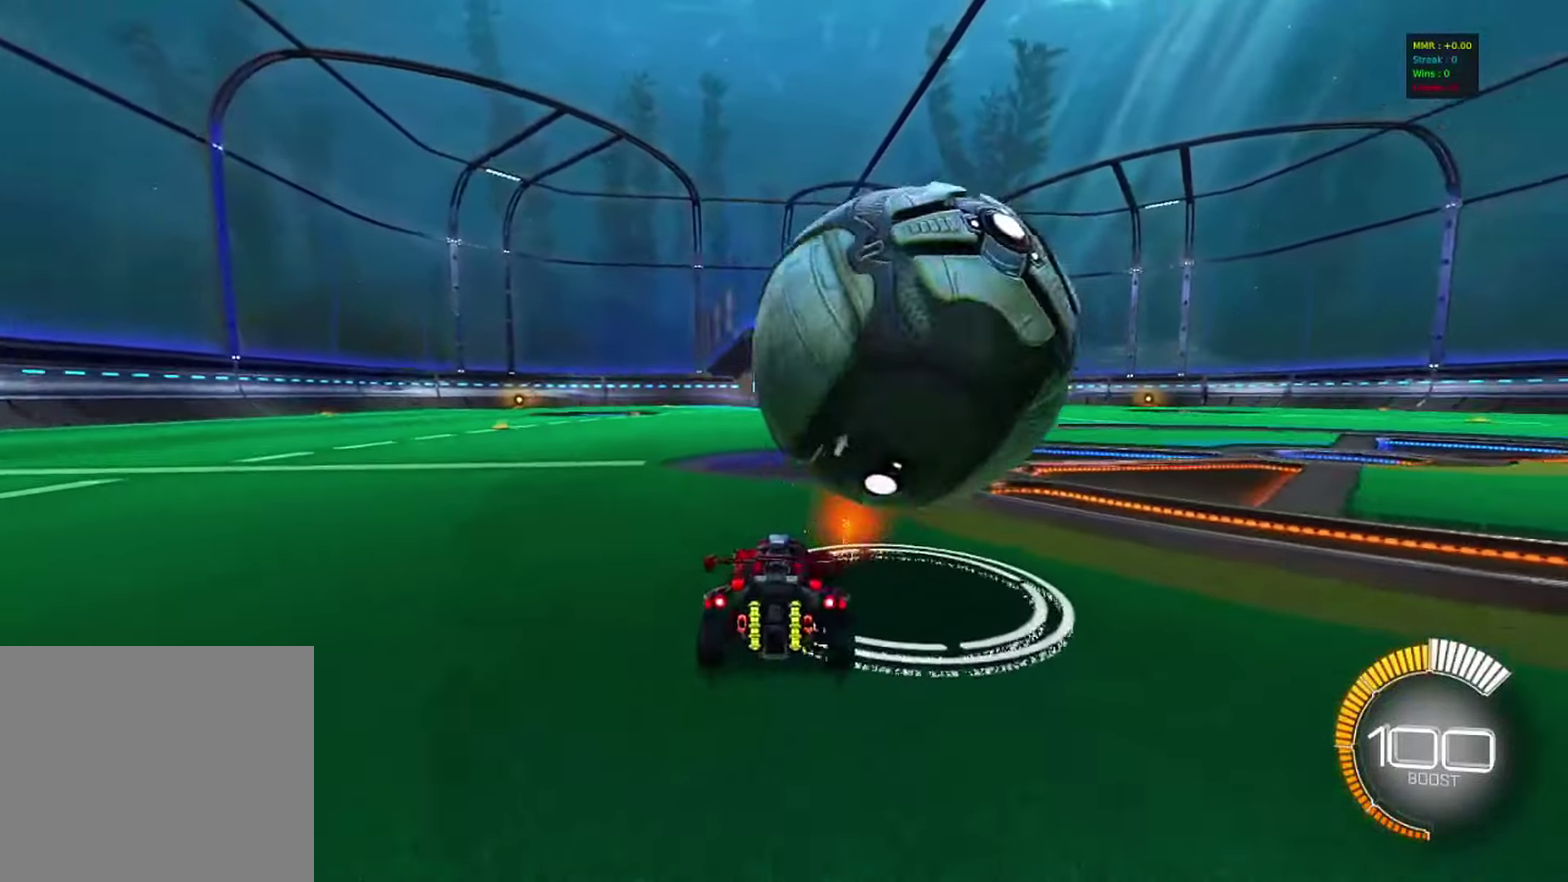
{"dt_ms": 700, "buttons": ["R2"], "left_stick": "center", "right_stick": "center", "events": [[83, "CIRCLE", "down"], [117, "left_stick", "right"], [217, "CIRCLE", "up"], [233, "left_stick", "center"], [333, "R2", "up"], [400, "R2", "down"]]}
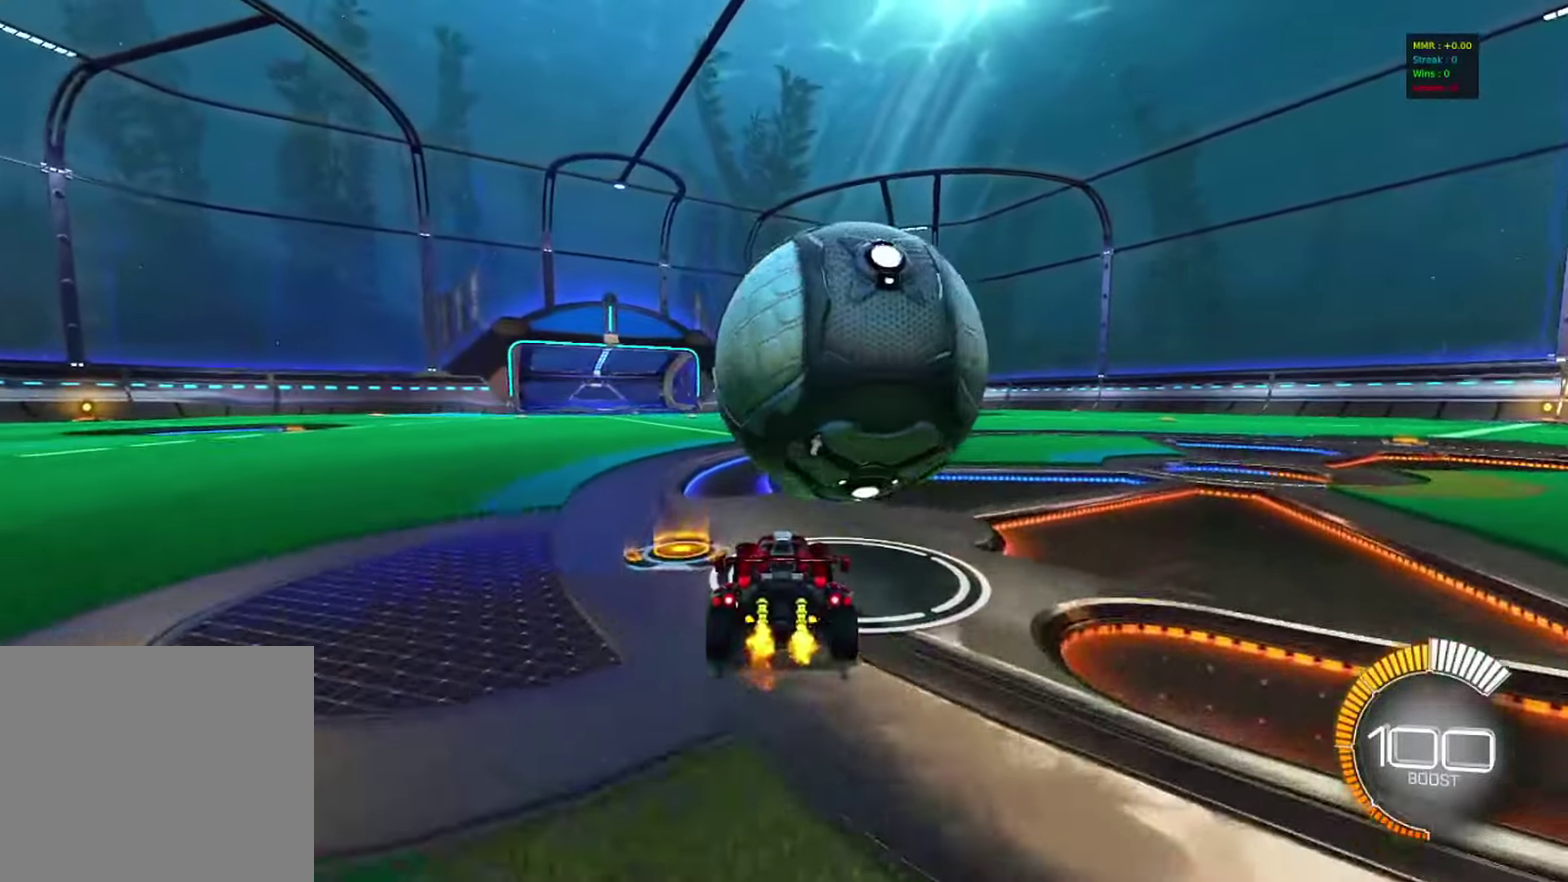
{"dt_ms": 300, "buttons": ["CIRCLE", "R2"], "left_stick": "center", "right_stick": "center", "events": [[183, "CIRCLE", "down"], [200, "left_stick", "right"], [283, "left_stick", "center"]]}
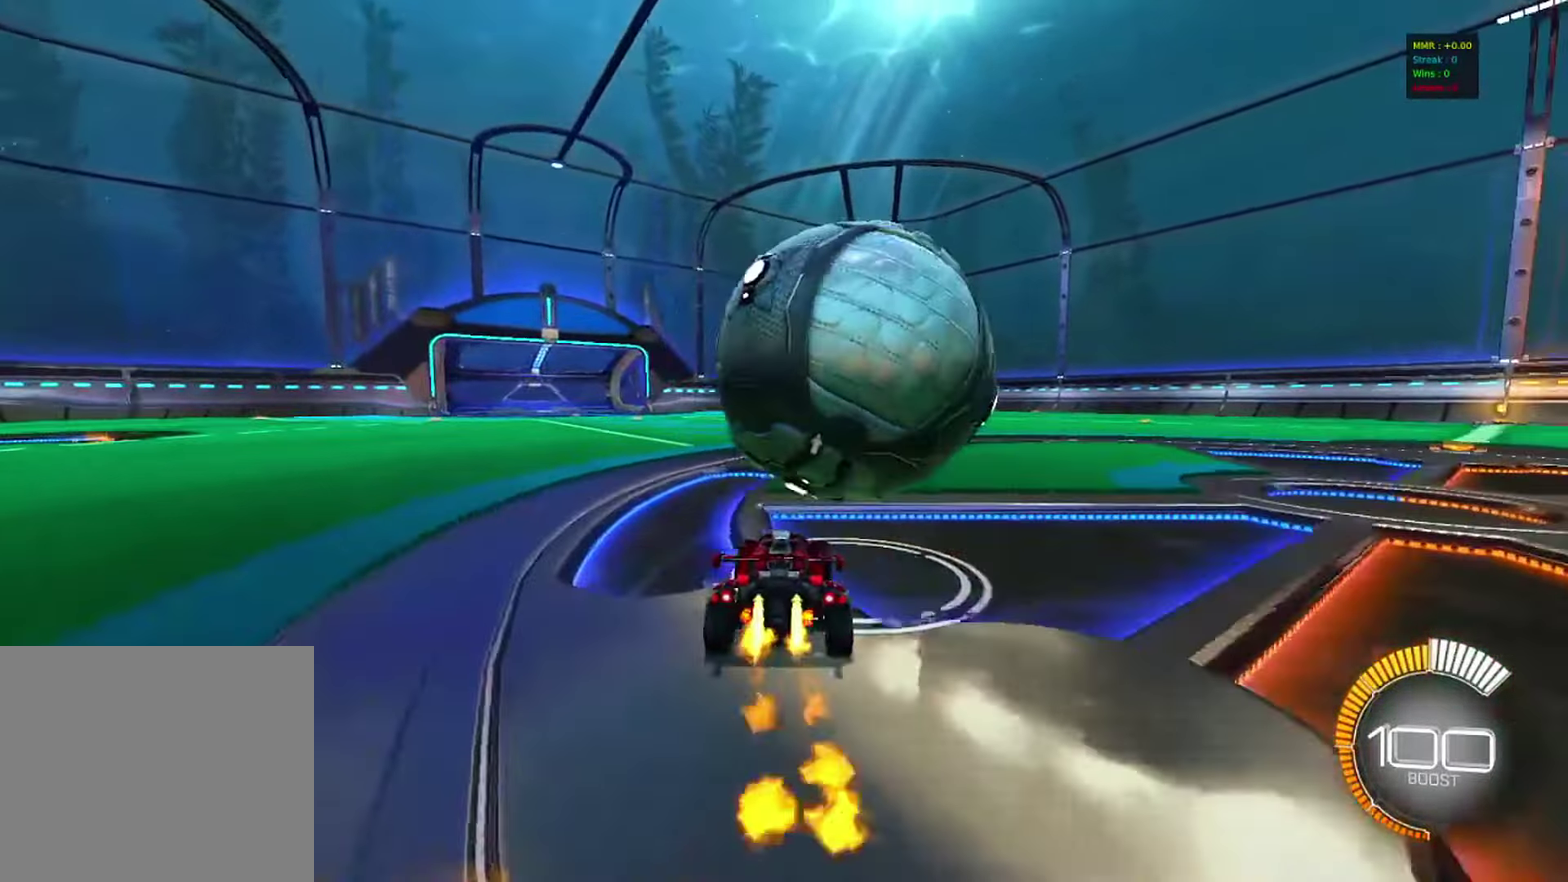
{"dt_ms": 500, "buttons": ["R2"], "left_stick": "center", "right_stick": "center", "events": [[33, "CIRCLE", "up"], [217, "left_stick", "right"], [283, "left_stick", "center"]]}
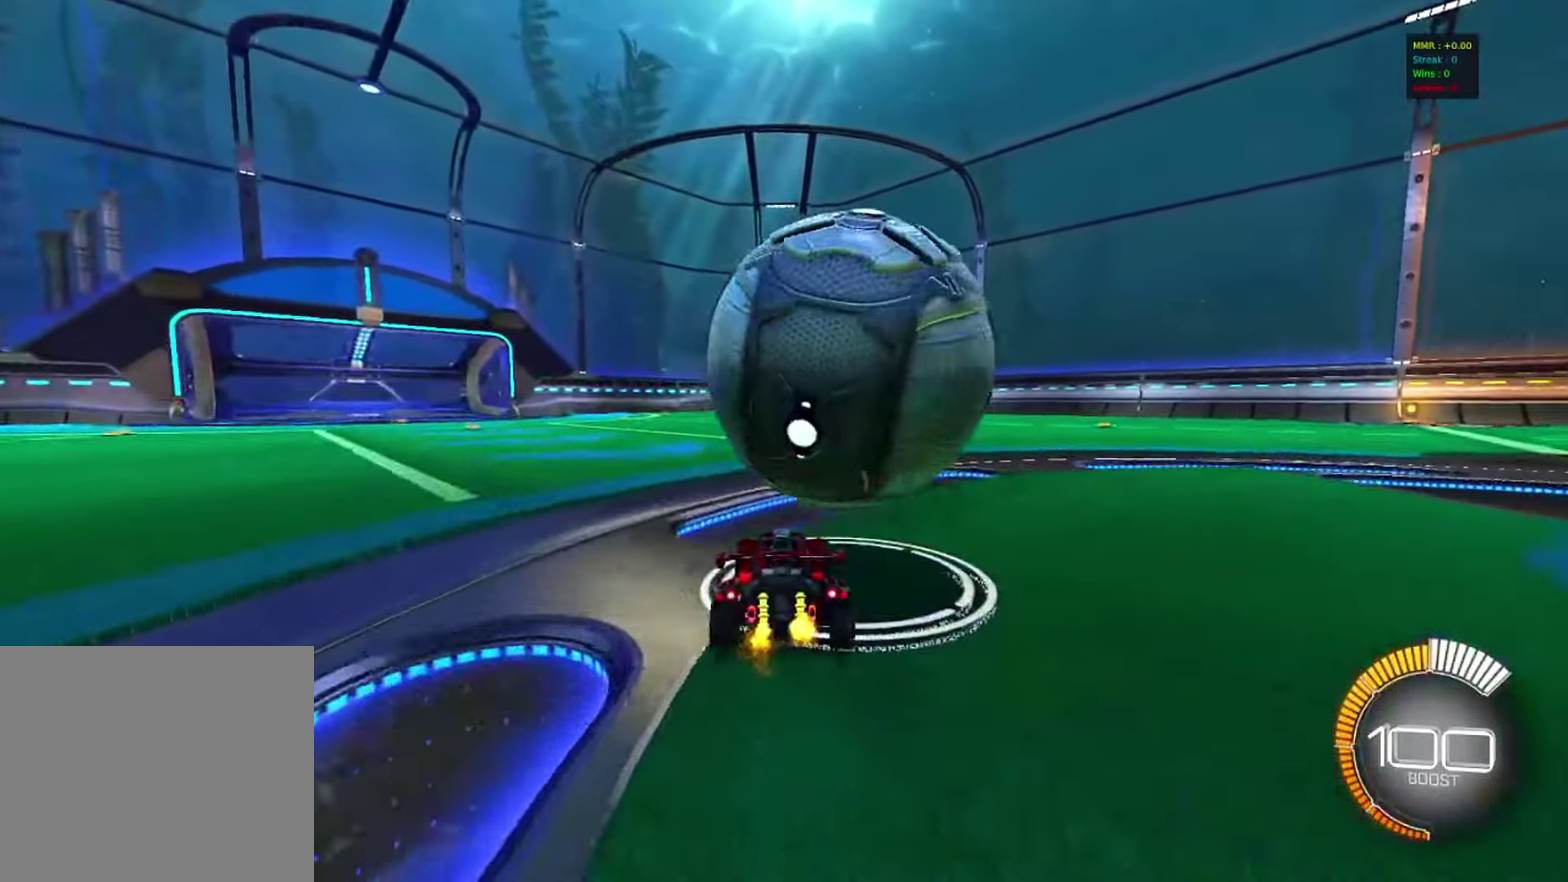
{"dt_ms": 500, "buttons": ["R2"], "left_stick": "center", "right_stick": "center", "events": [[117, "left_stick", "right"], [167, "R2", "up"], [167, "left_stick", "center"], [300, "R2", "down"]]}
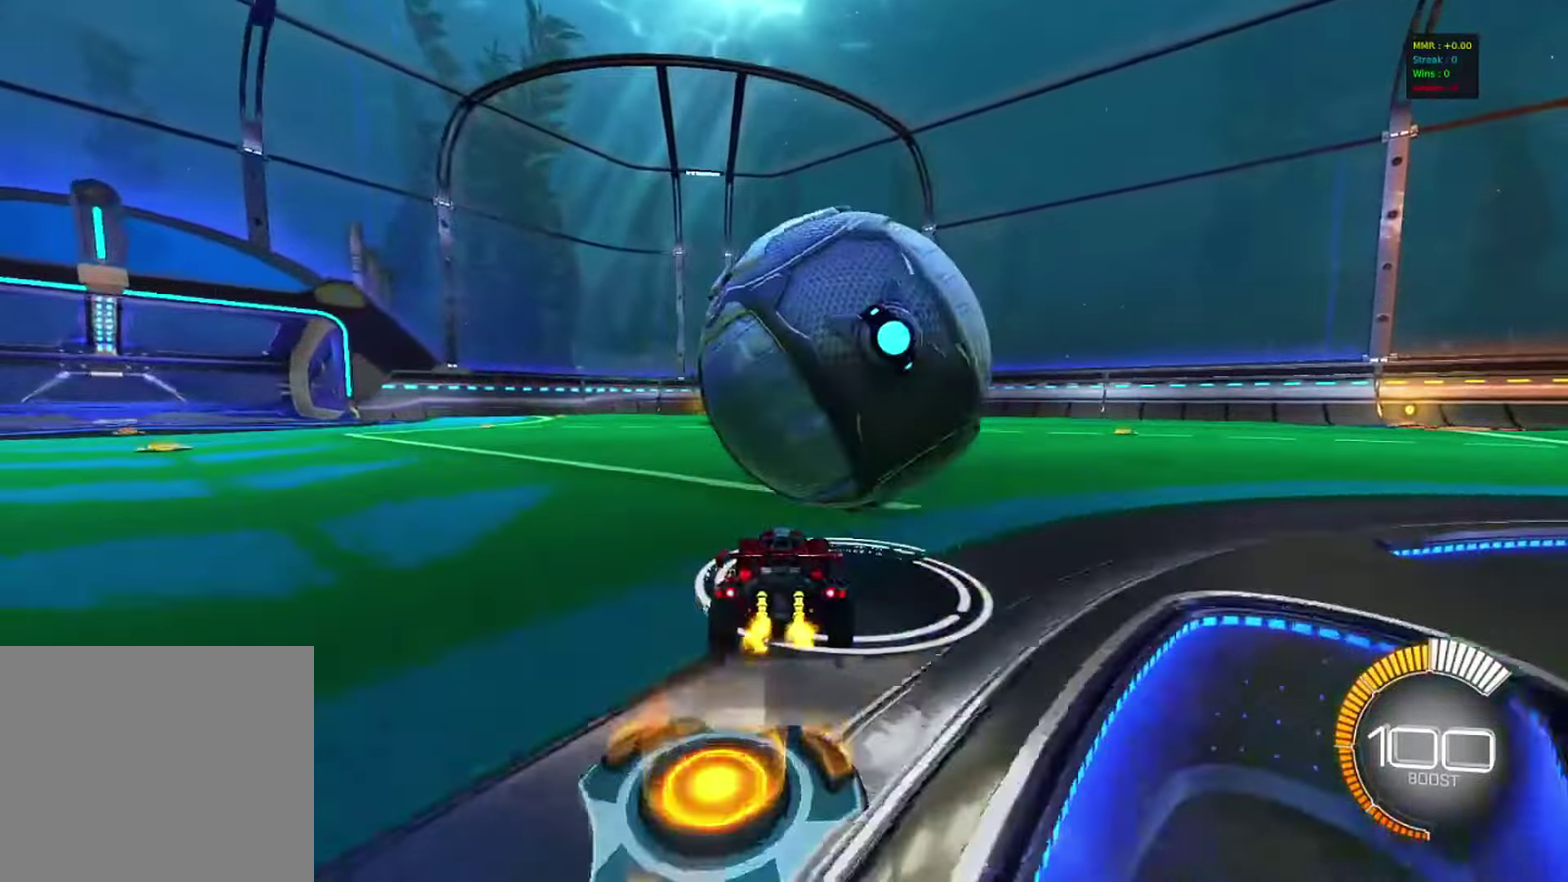
{"dt_ms": 500, "buttons": ["CIRCLE", "R2"], "left_stick": "center", "right_stick": "center", "events": [[483, "CIRCLE", "down"]]}
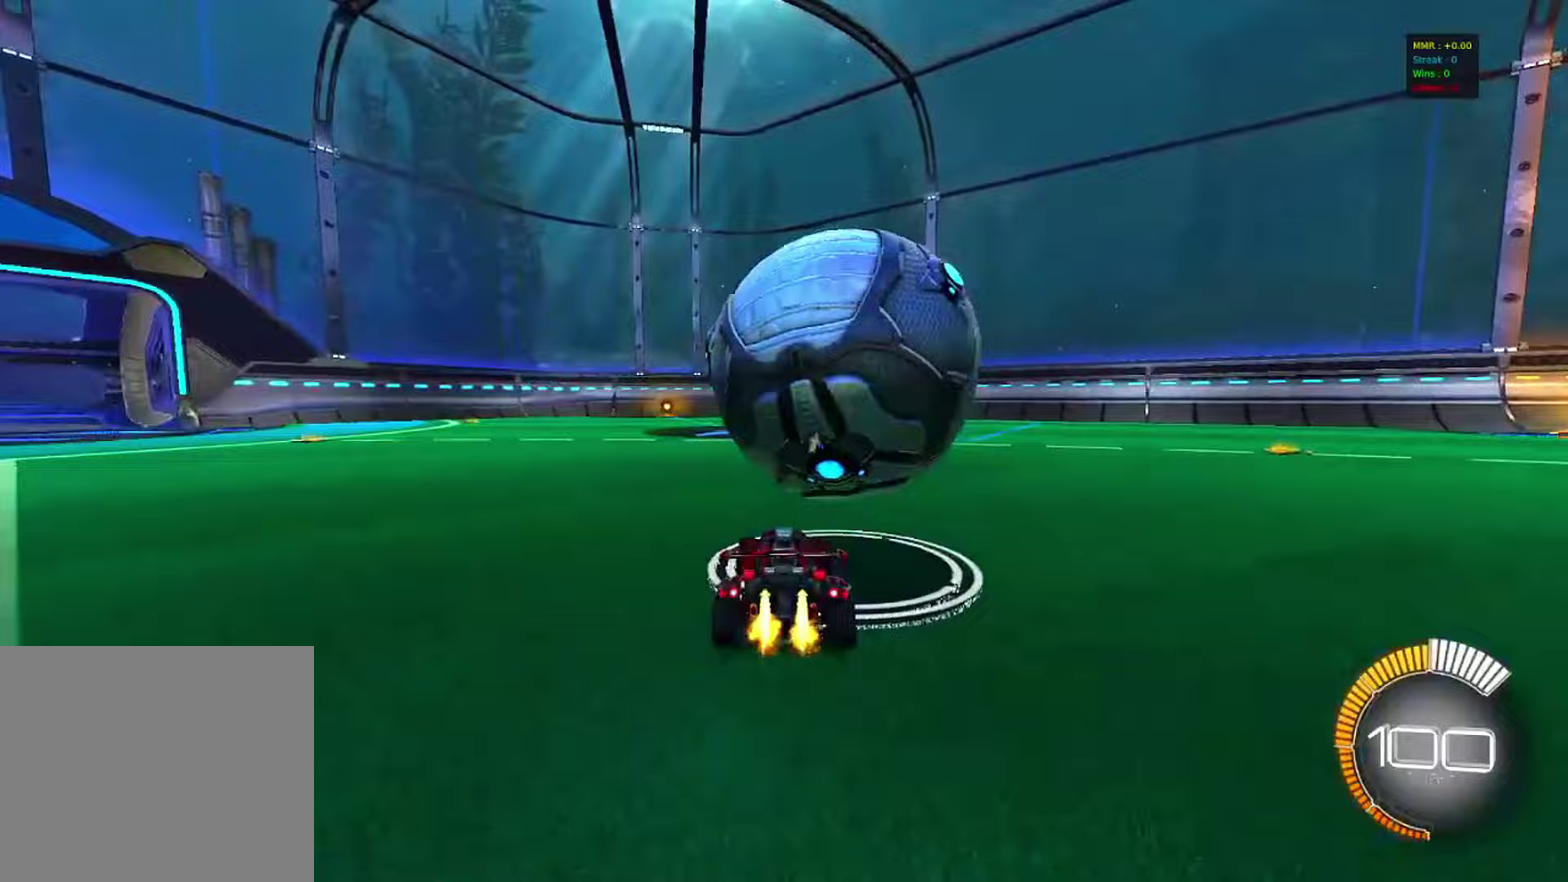
{"dt_ms": 600, "buttons": ["CROSS", "CIRCLE", "R2"], "left_stick": "down-left", "right_stick": "center", "events": [[50, "left_stick", "right"], [133, "left_stick", "center"], [517, "CROSS", "down"], [567, "left_stick", "down-left"]]}
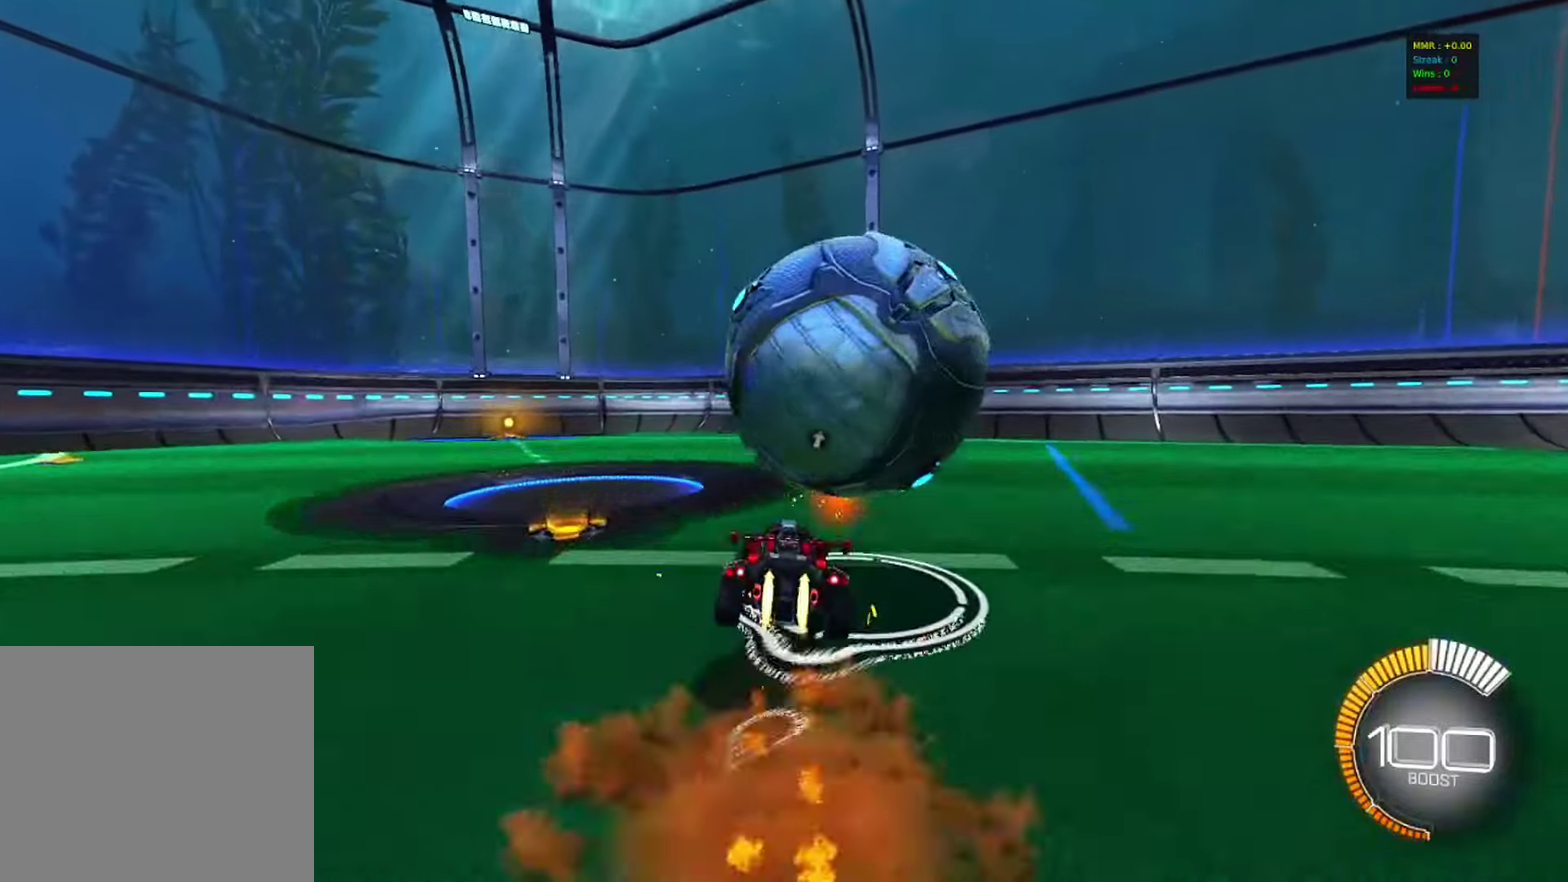
{"dt_ms": 400, "buttons": ["R2"], "left_stick": "center", "right_stick": "center", "events": [[50, "CIRCLE", "up"], [50, "left_stick", "center"], [100, "left_stick", "up-right"], [117, "CROSS", "up"], [167, "CROSS", "down"], [350, "CROSS", "up"], [383, "left_stick", "center"]]}
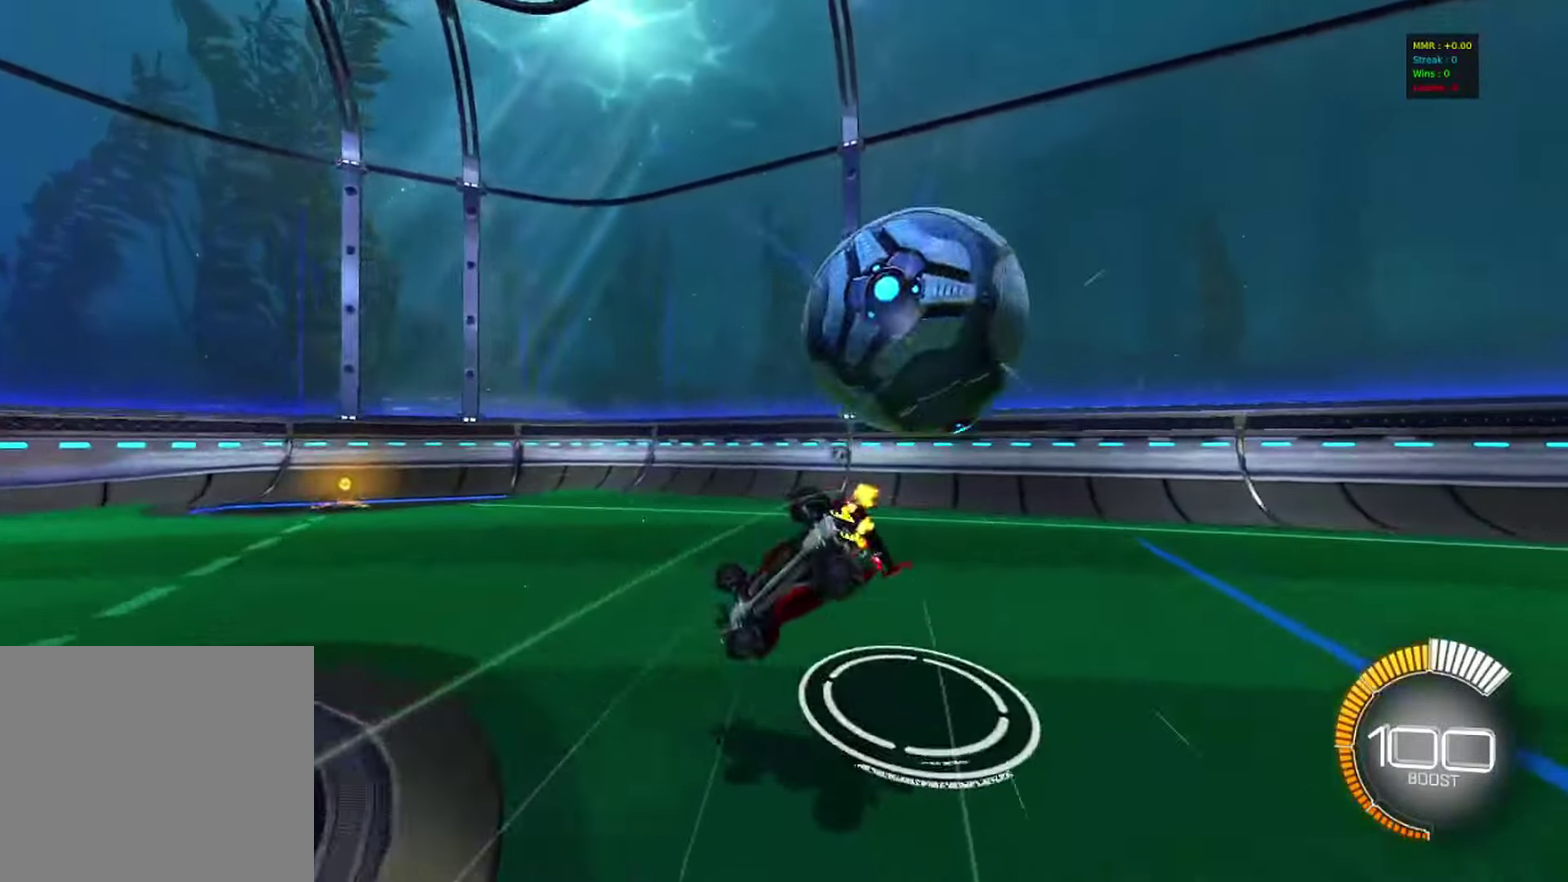
{"dt_ms": 600, "buttons": ["R2"], "left_stick": "left", "right_stick": "center", "events": [[317, "left_stick", "down-left"], [483, "TRIANGLE", "down"], [550, "left_stick", "left"], [567, "TRIANGLE", "up"]]}
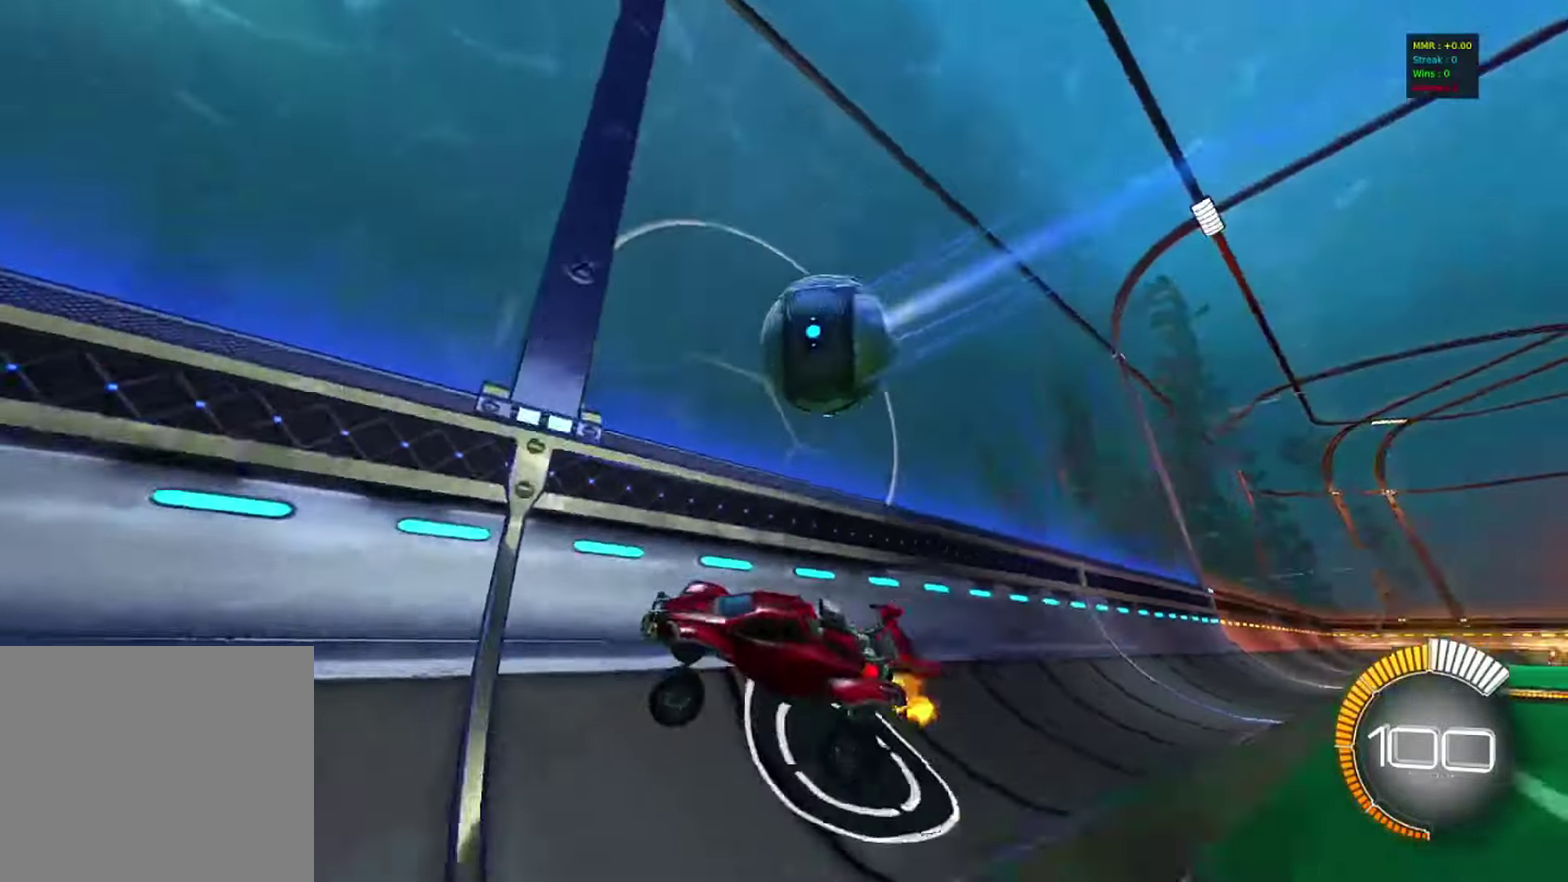
{"dt_ms": 400, "buttons": ["CROSS", "CIRCLE", "R2"], "left_stick": "down", "right_stick": "center", "events": [[267, "CIRCLE", "down"], [367, "CROSS", "down"], [400, "left_stick", "down"]]}
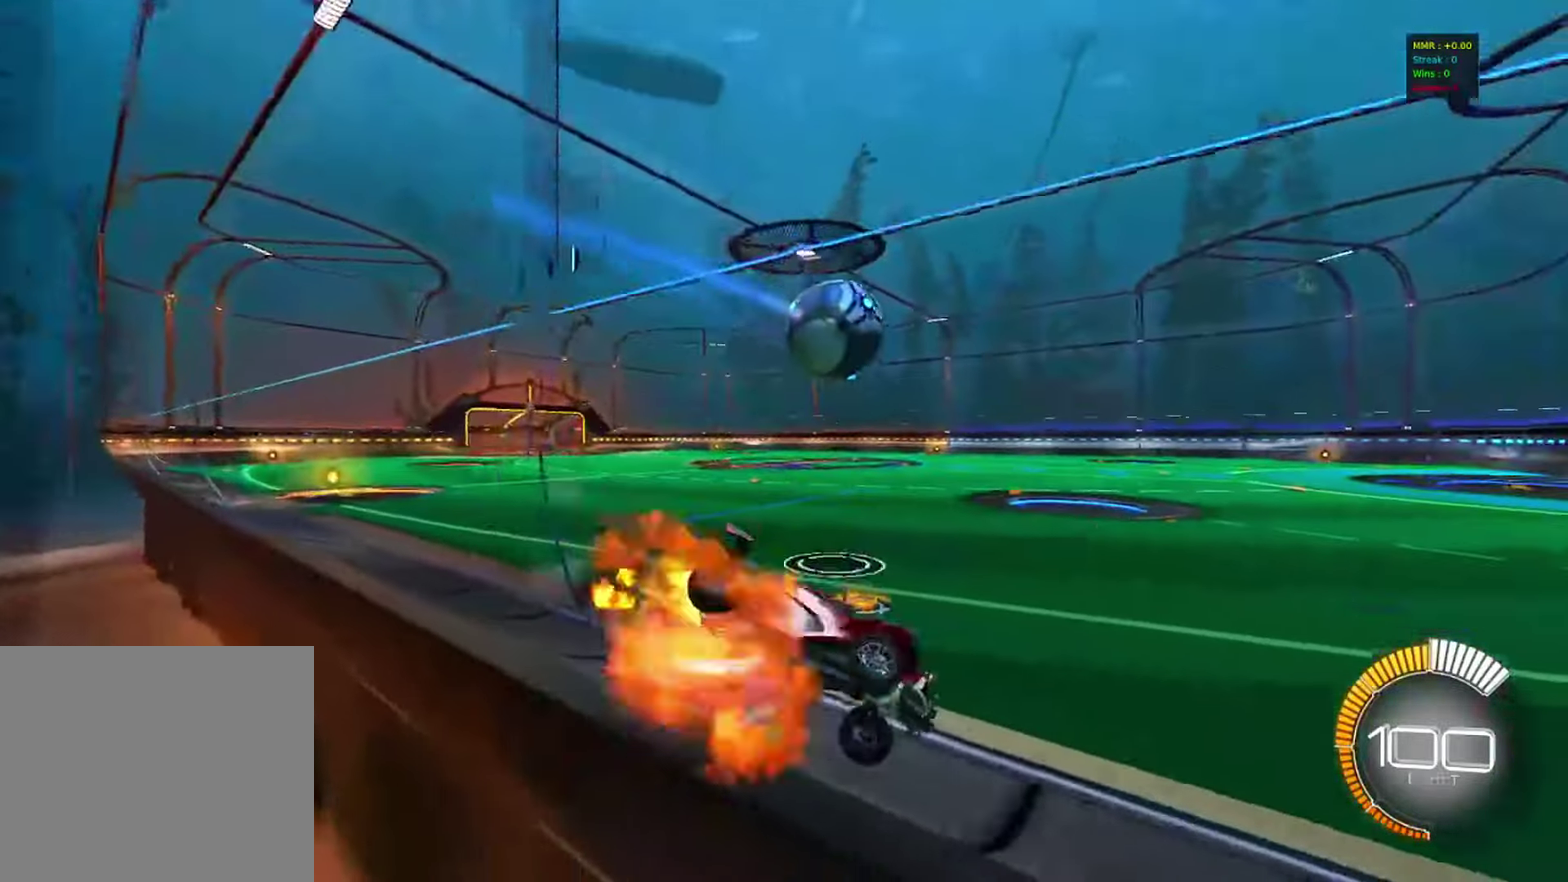
{"dt_ms": 500, "buttons": ["CIRCLE", "R2"], "left_stick": "down-left", "right_stick": "center", "events": [[67, "L1", "down"], [67, "left_stick", "down-right"], [167, "CROSS", "up"], [317, "L1", "up"], [333, "left_stick", "up"], [400, "CROSS", "down"], [467, "CROSS", "up"], [467, "left_stick", "down-left"]]}
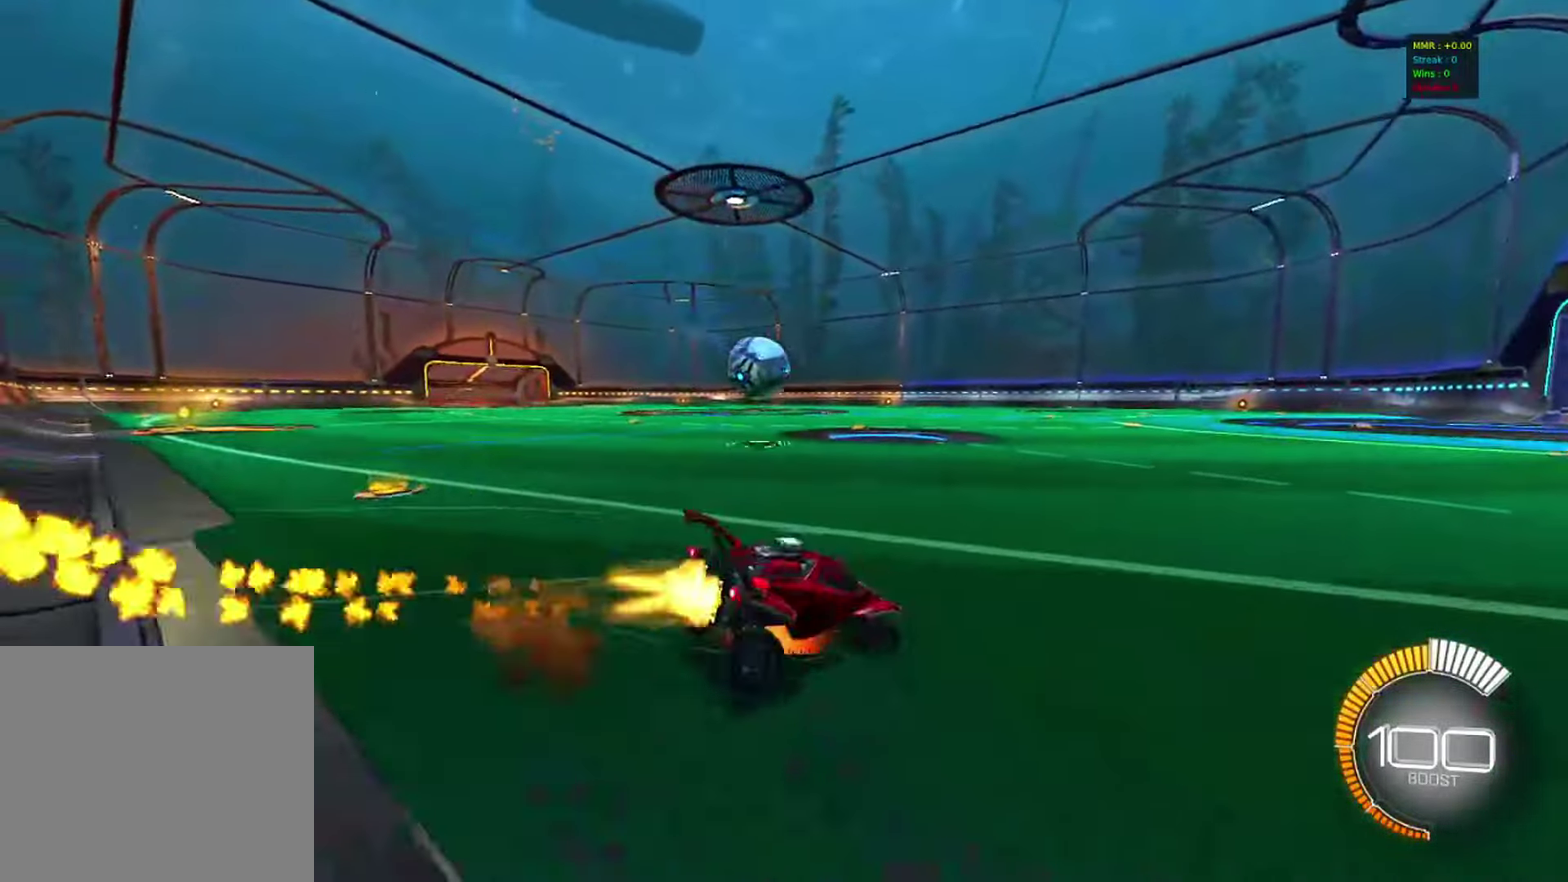
{"dt_ms": 500, "buttons": ["CIRCLE", "R2"], "left_stick": "right", "right_stick": "center", "events": [[233, "left_stick", "center"], [283, "left_stick", "right"]]}
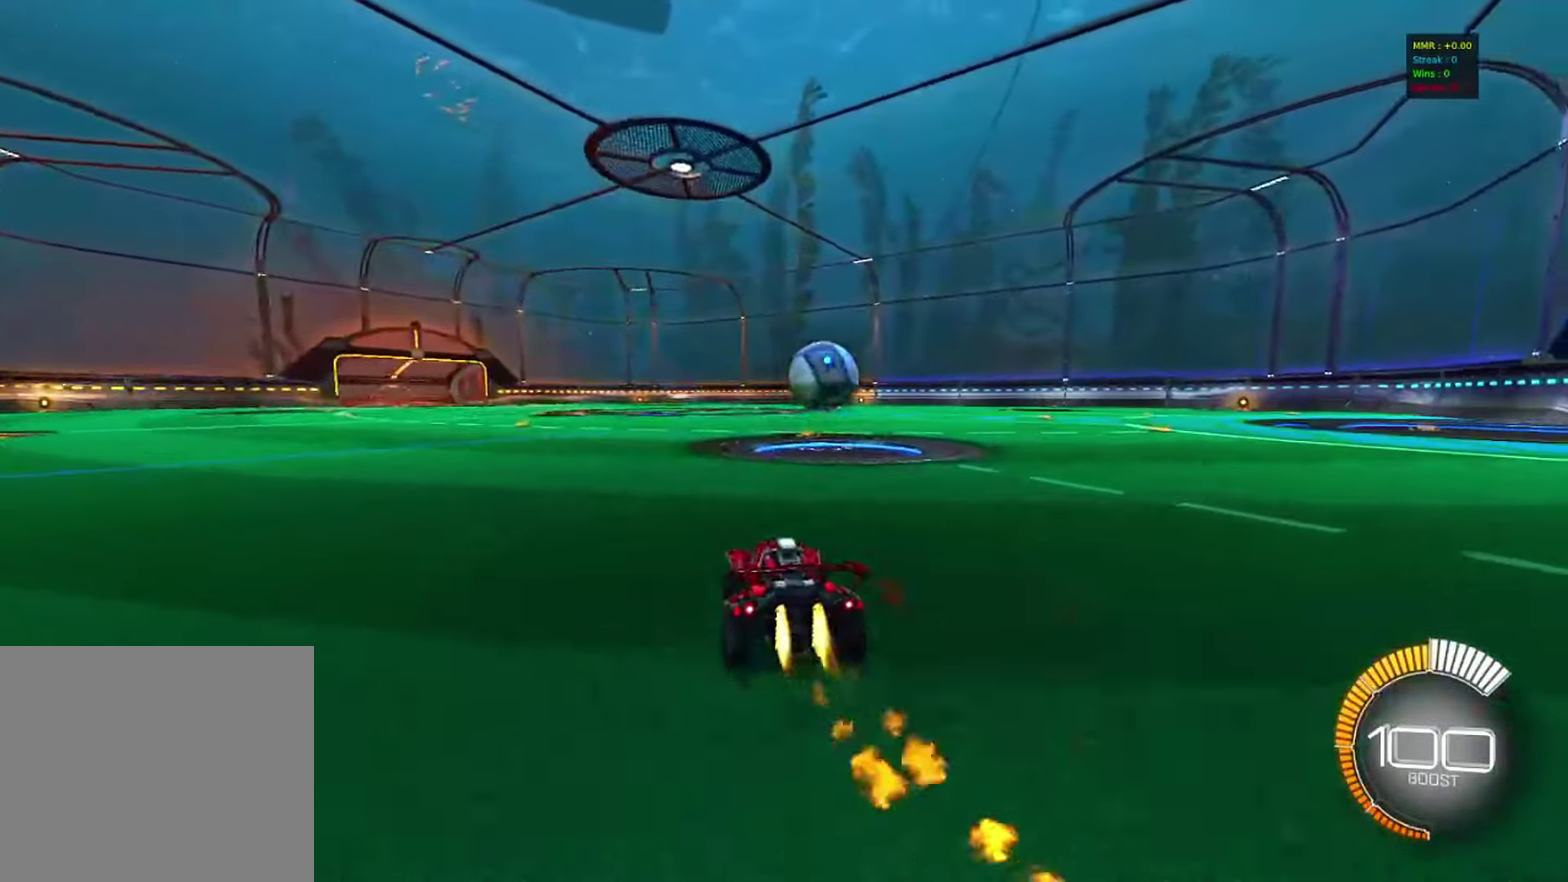
{"dt_ms": 600, "buttons": [], "left_stick": "center", "right_stick": "center", "events": [[283, "left_stick", "center"], [467, "CIRCLE", "up"], [500, "left_stick", "right"], [583, "R2", "up"], [600, "left_stick", "center"]]}
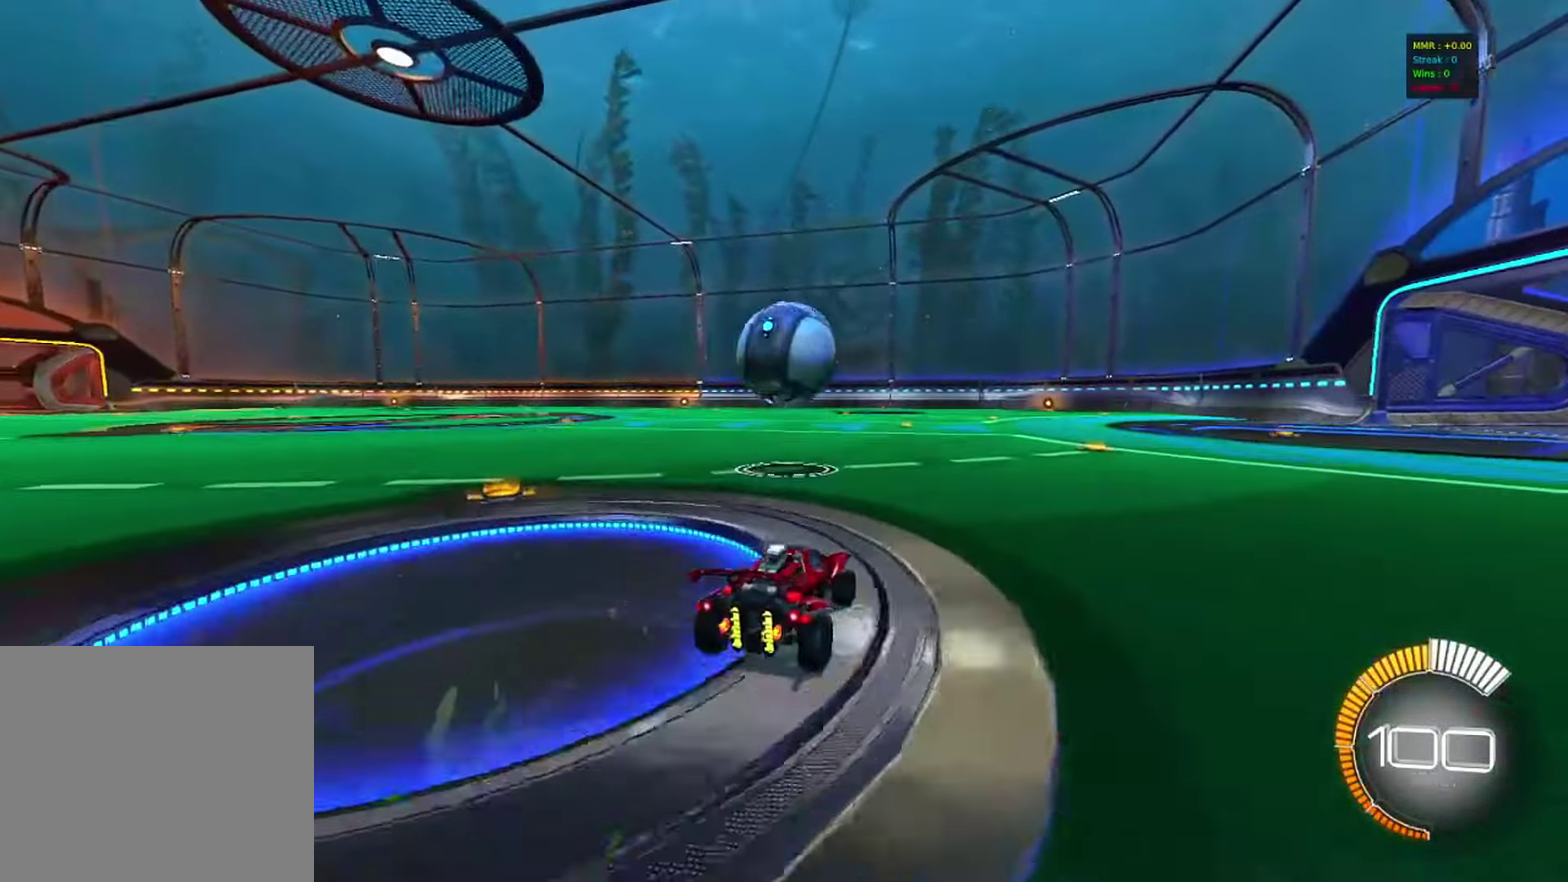
{"dt_ms": 400, "buttons": [], "left_stick": "center", "right_stick": "center", "events": []}
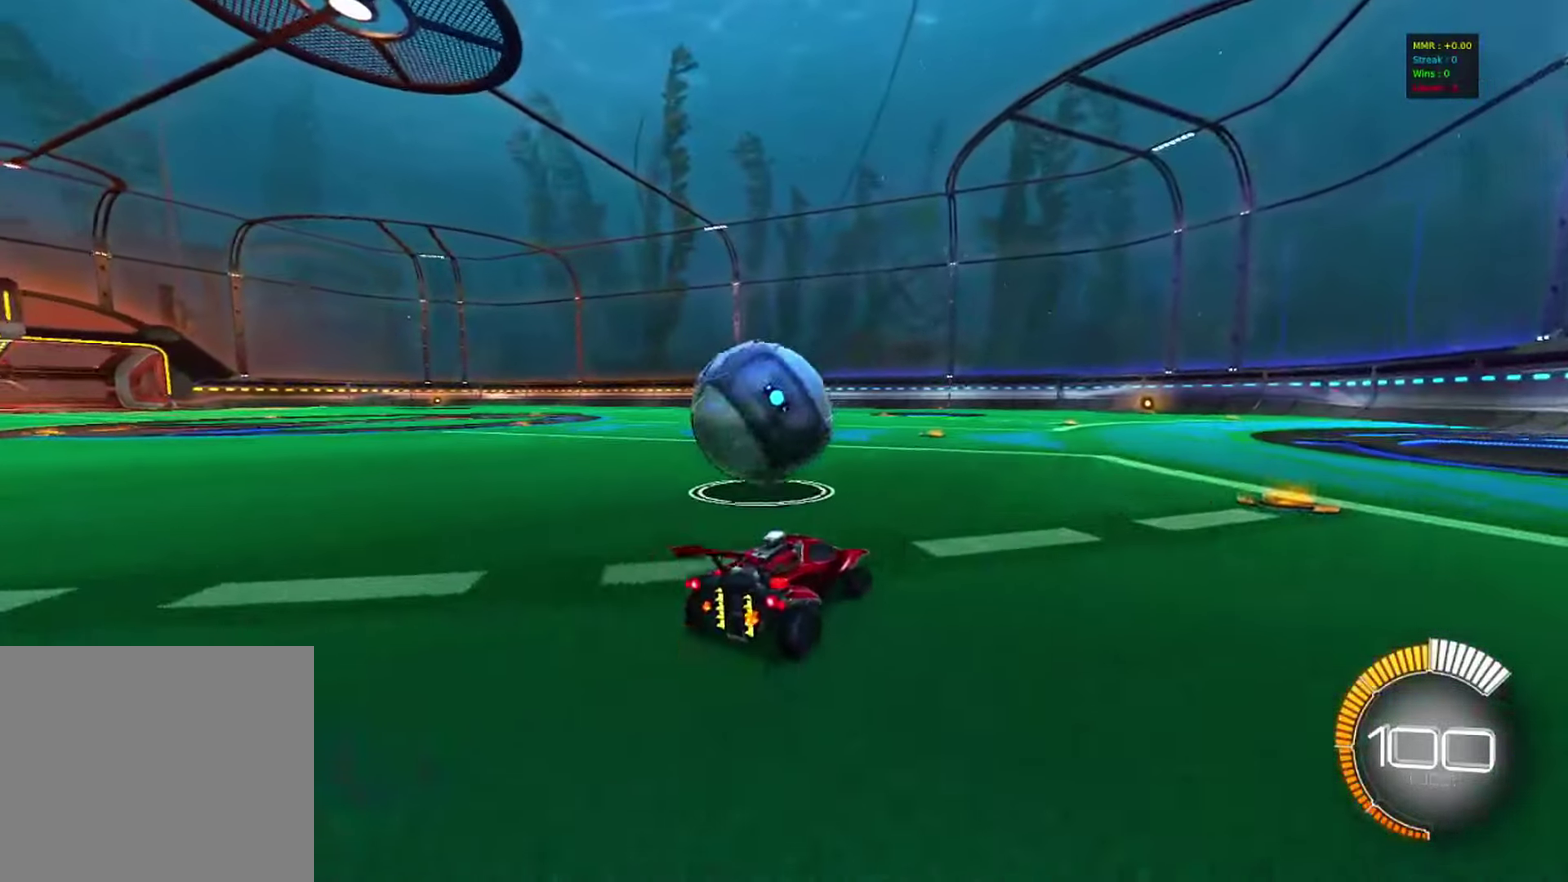
{"dt_ms": 400, "buttons": [], "left_stick": "left", "right_stick": "center", "events": [[83, "R2", "down"], [233, "R2", "up"], [300, "left_stick", "left"]]}
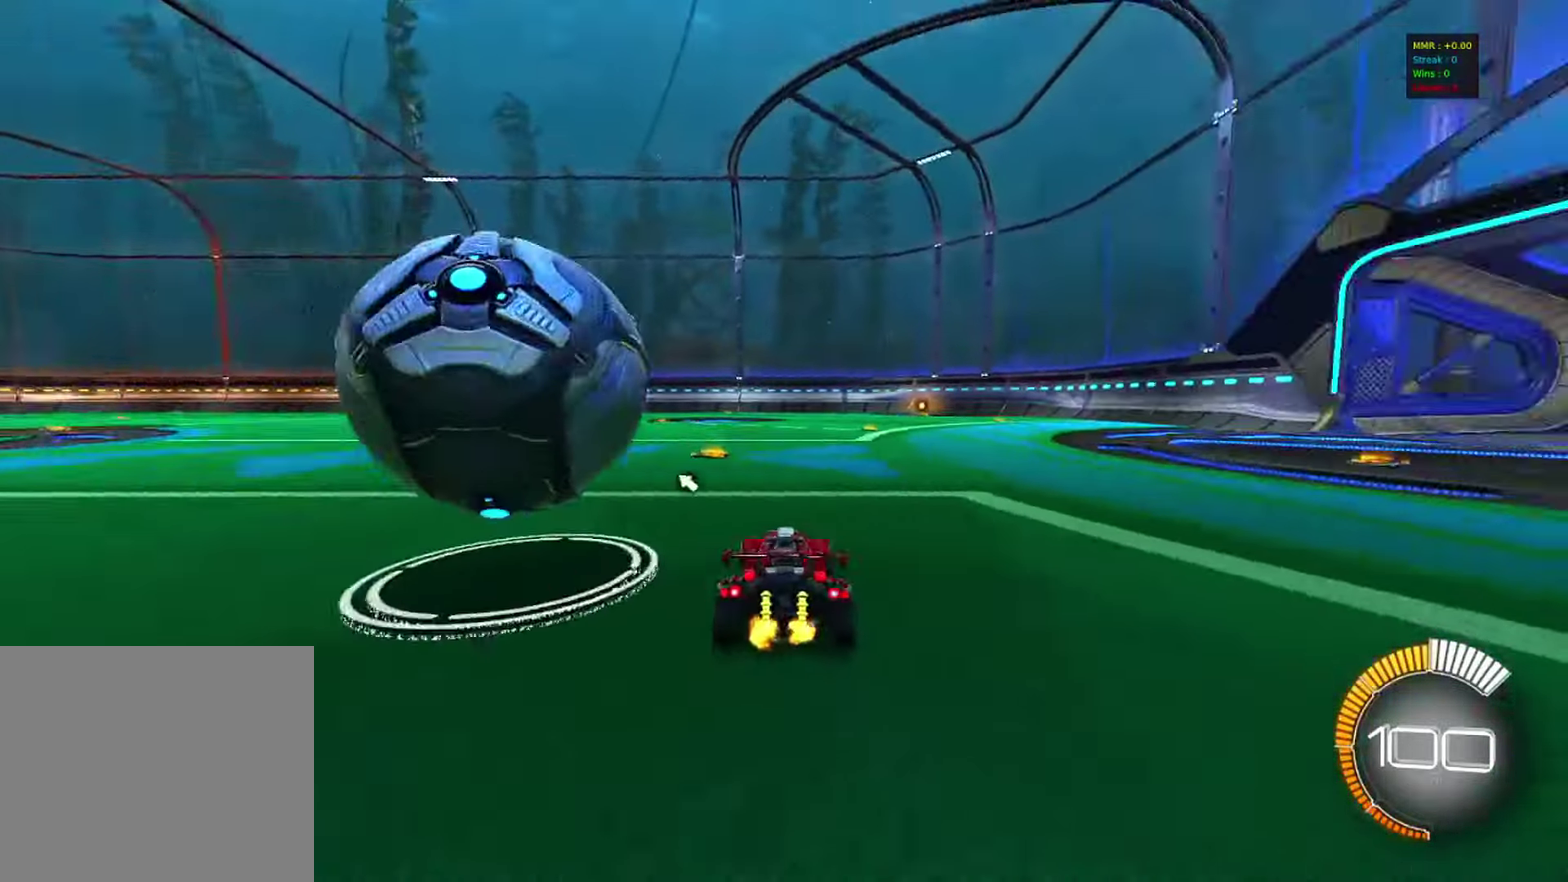
{"dt_ms": 800, "buttons": ["R2"], "left_stick": "left", "right_stick": "center", "events": [[83, "left_stick", "center"], [167, "L2", "down"], [217, "L2", "up"], [367, "left_stick", "left"], [733, "R2", "down"], [733, "left_stick", "center"], [800, "left_stick", "left"]]}
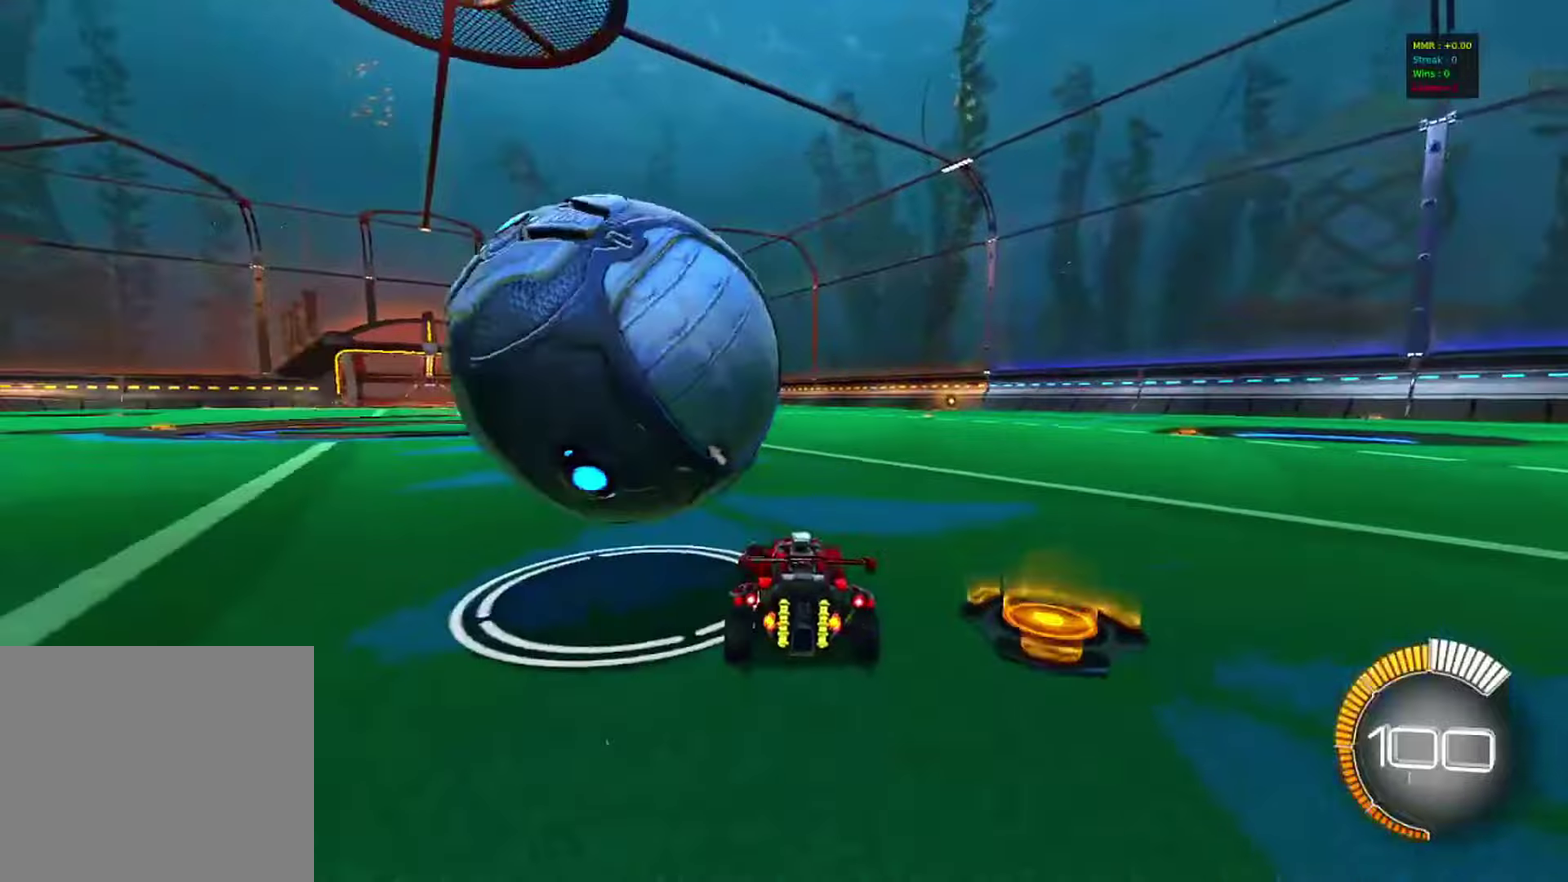
{"dt_ms": 300, "buttons": ["R2"], "left_stick": "right", "right_stick": "center", "events": [[33, "R2", "up"], [133, "left_stick", "center"], [283, "R2", "down"], [283, "left_stick", "right"]]}
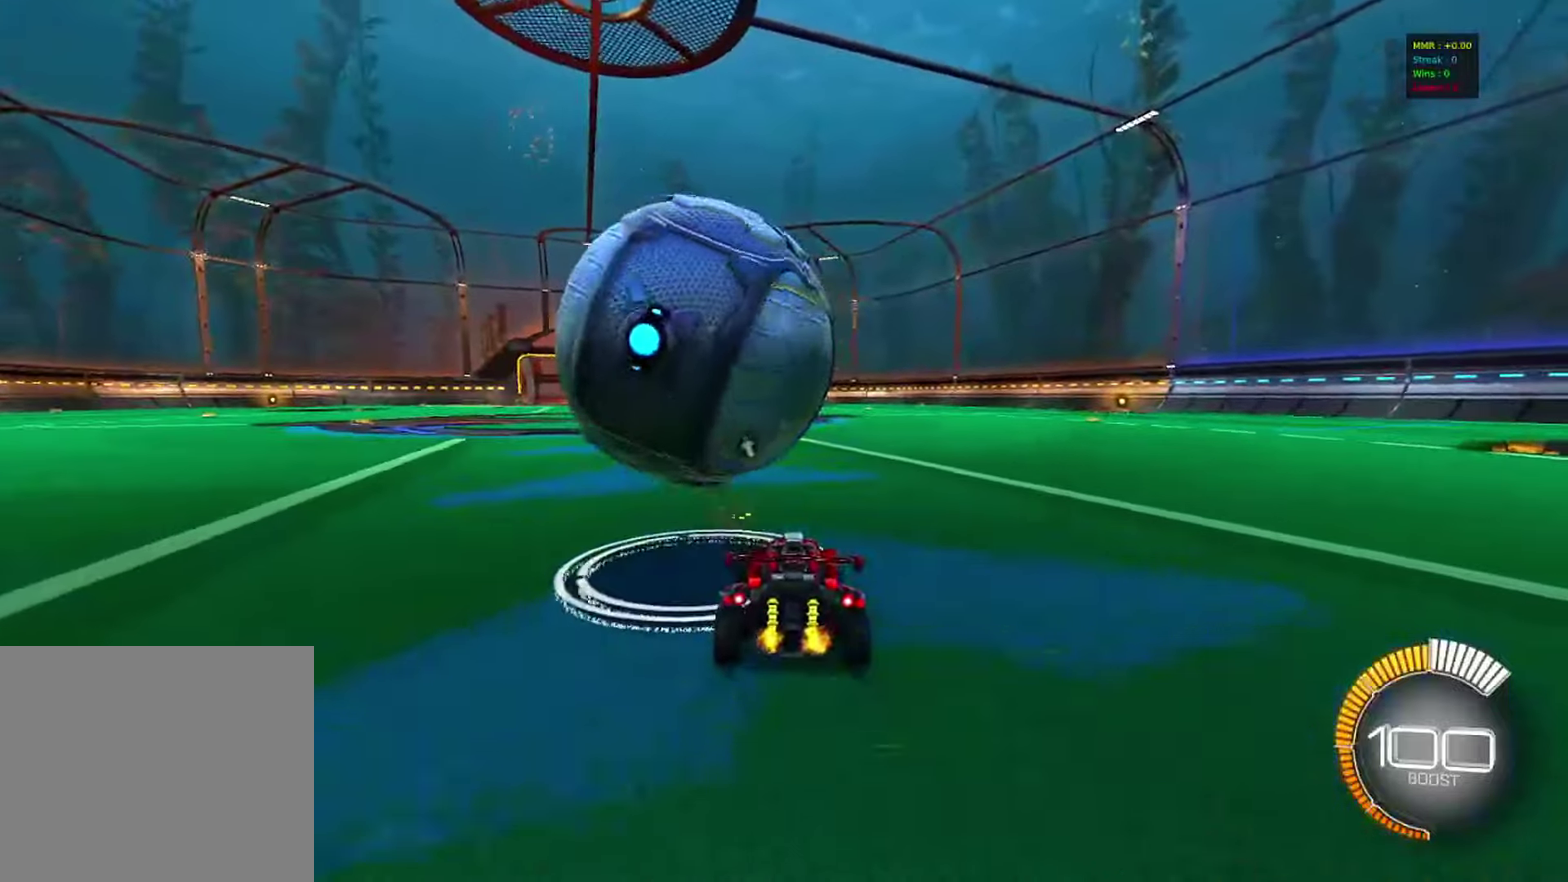
{"dt_ms": 500, "buttons": ["CIRCLE", "R2"], "left_stick": "center", "right_stick": "center", "events": [[67, "left_stick", "center"], [167, "left_stick", "left"], [367, "left_stick", "center"], [433, "CIRCLE", "down"]]}
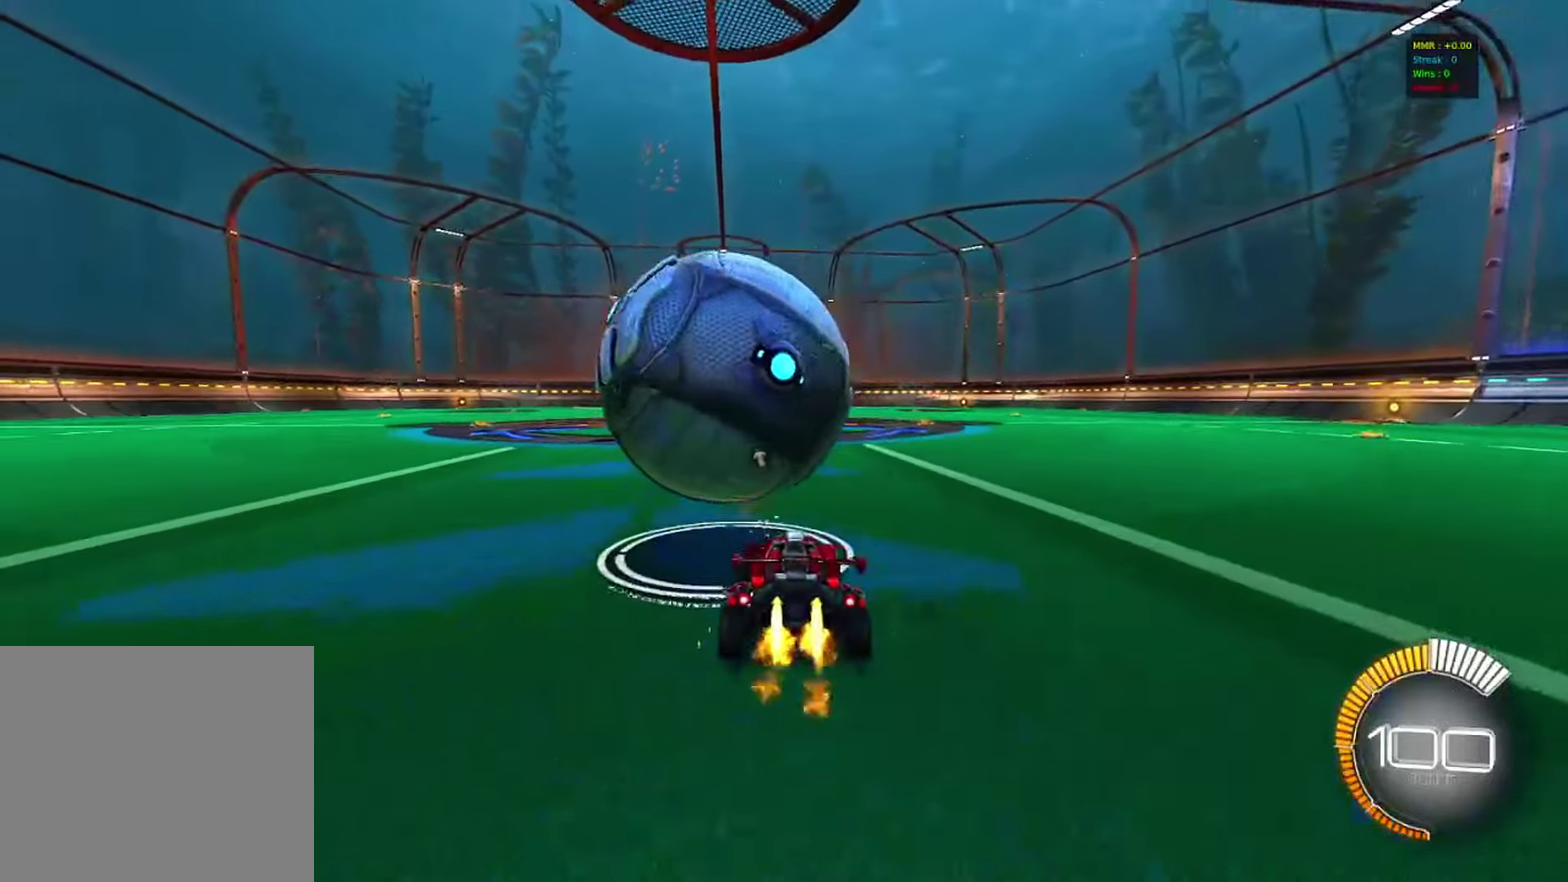
{"dt_ms": 500, "buttons": ["CIRCLE", "R2"], "left_stick": "center", "right_stick": "center", "events": [[167, "CIRCLE", "up"], [483, "CIRCLE", "down"]]}
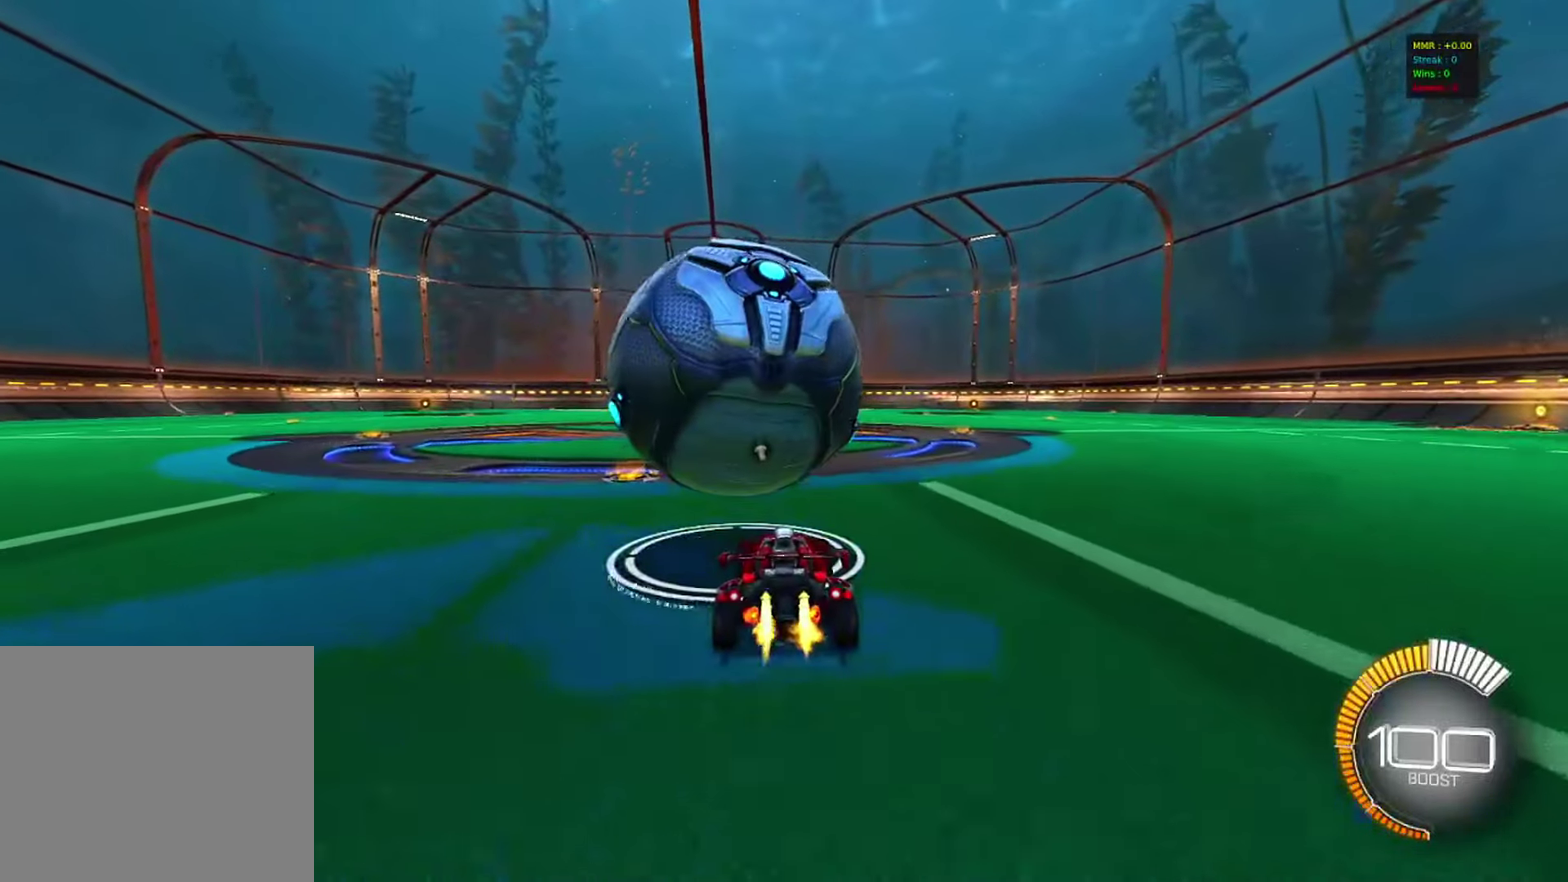
{"dt_ms": 500, "buttons": ["CROSS", "CIRCLE", "R2"], "left_stick": "right", "right_stick": "center", "events": [[300, "CIRCLE", "up"], [400, "CIRCLE", "down"], [400, "left_stick", "right"], [483, "CROSS", "down"]]}
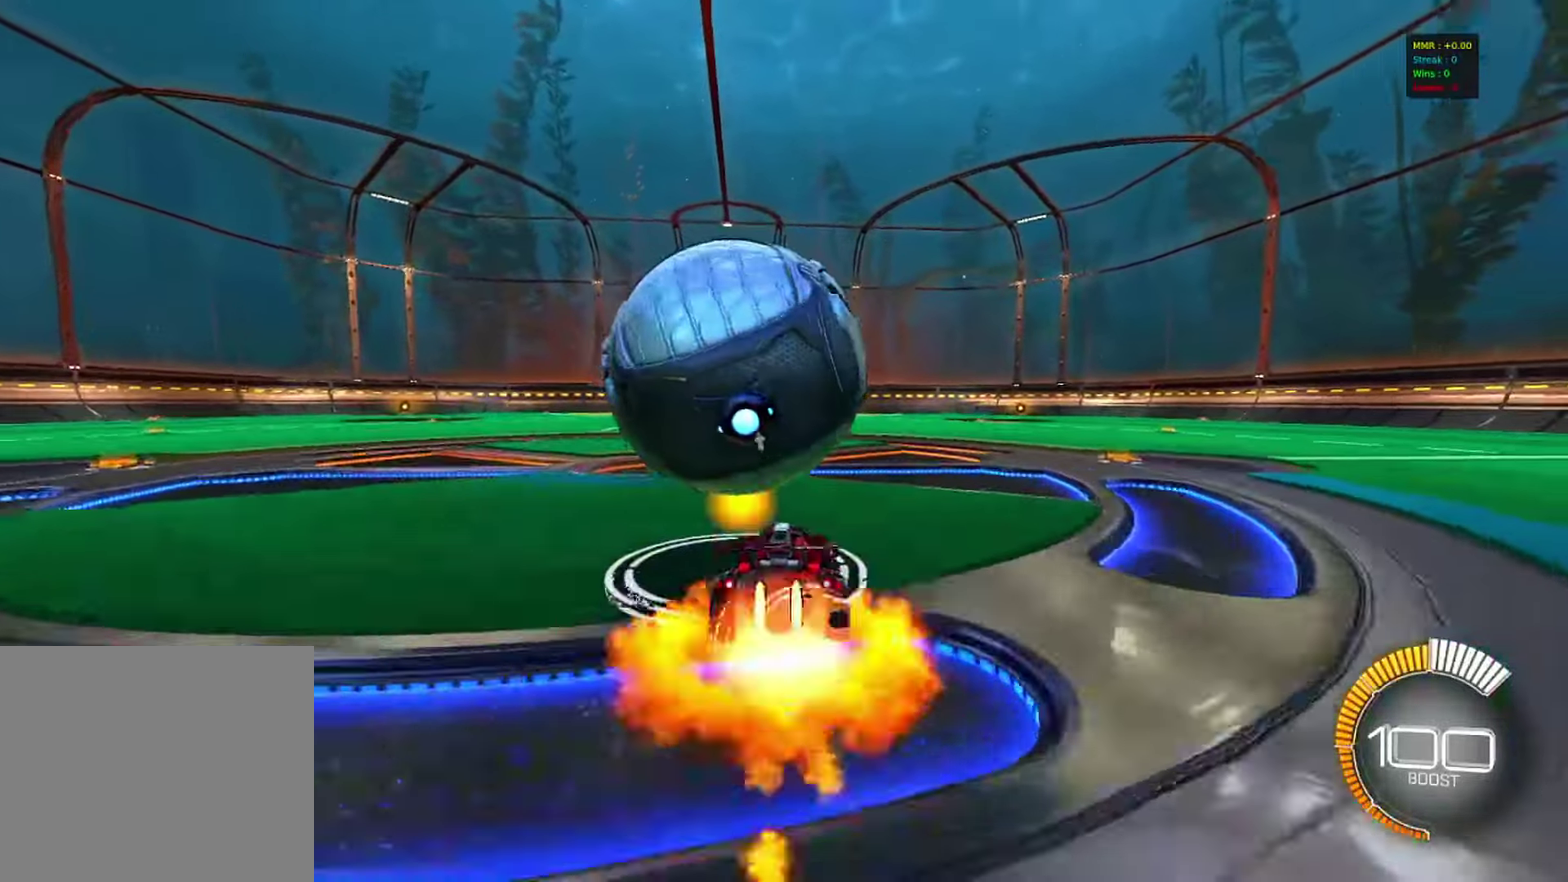
{"dt_ms": 500, "buttons": ["R2"], "left_stick": "center", "right_stick": "center", "events": [[33, "left_stick", "center"], [100, "CIRCLE", "up"], [100, "left_stick", "up-left"], [350, "left_stick", "down"], [367, "CROSS", "up"], [450, "left_stick", "center"]]}
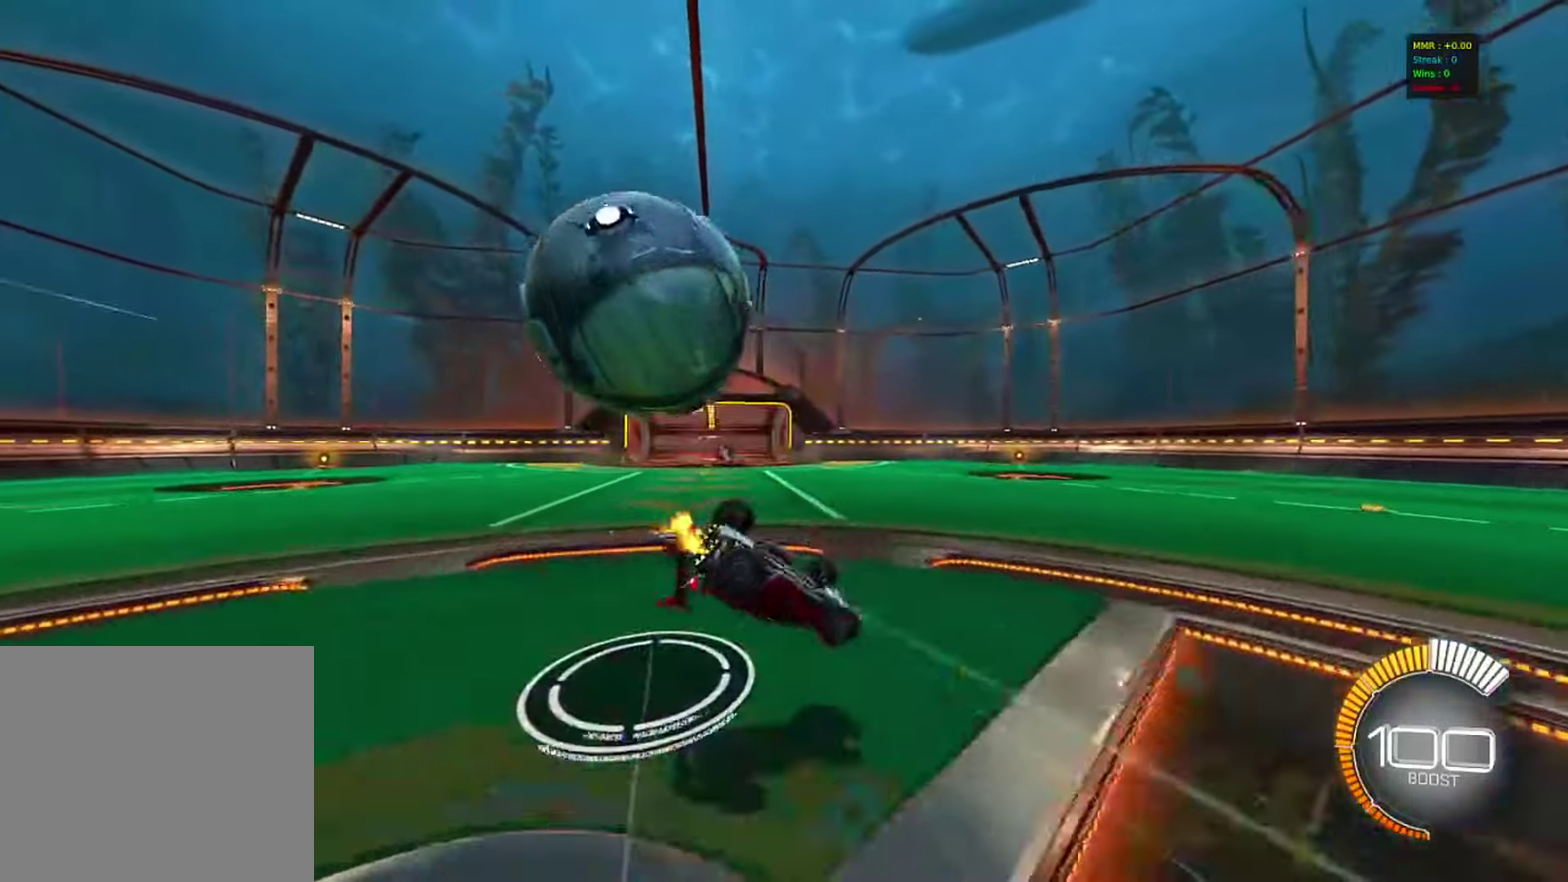
{"dt_ms": 500, "buttons": ["R2"], "left_stick": "down", "right_stick": "center", "events": [[283, "left_stick", "down-left"], [400, "TRIANGLE", "down"], [500, "TRIANGLE", "up"], [500, "left_stick", "down"]]}
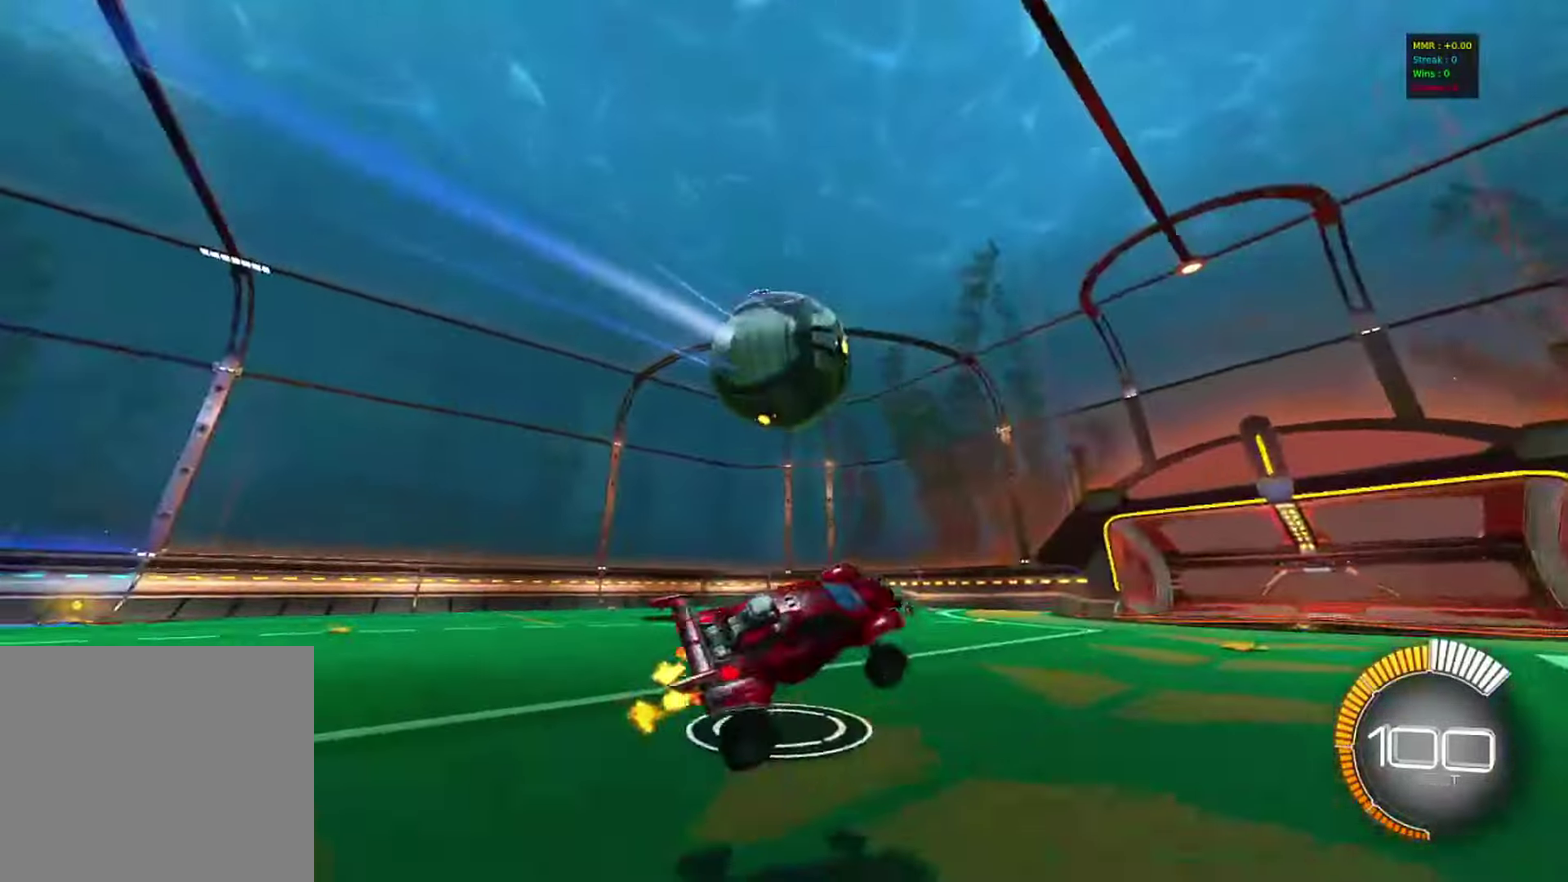
{"dt_ms": 300, "buttons": ["R2"], "left_stick": "center", "right_stick": "center", "events": [[83, "left_stick", "center"]]}
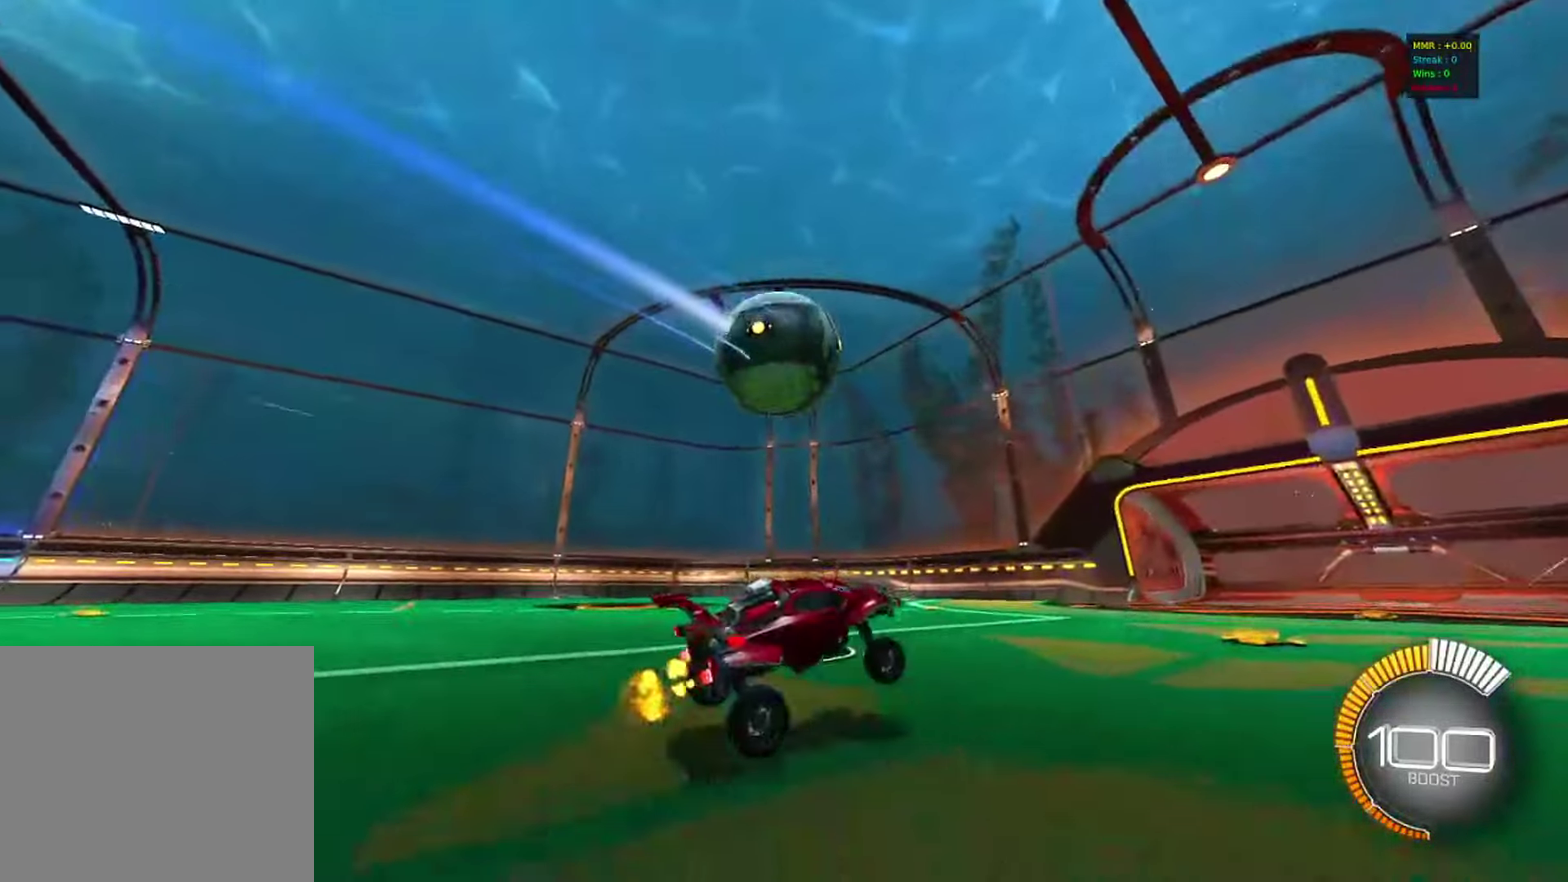
{"dt_ms": 900, "buttons": ["CROSS"], "left_stick": "up-left", "right_stick": "center"}
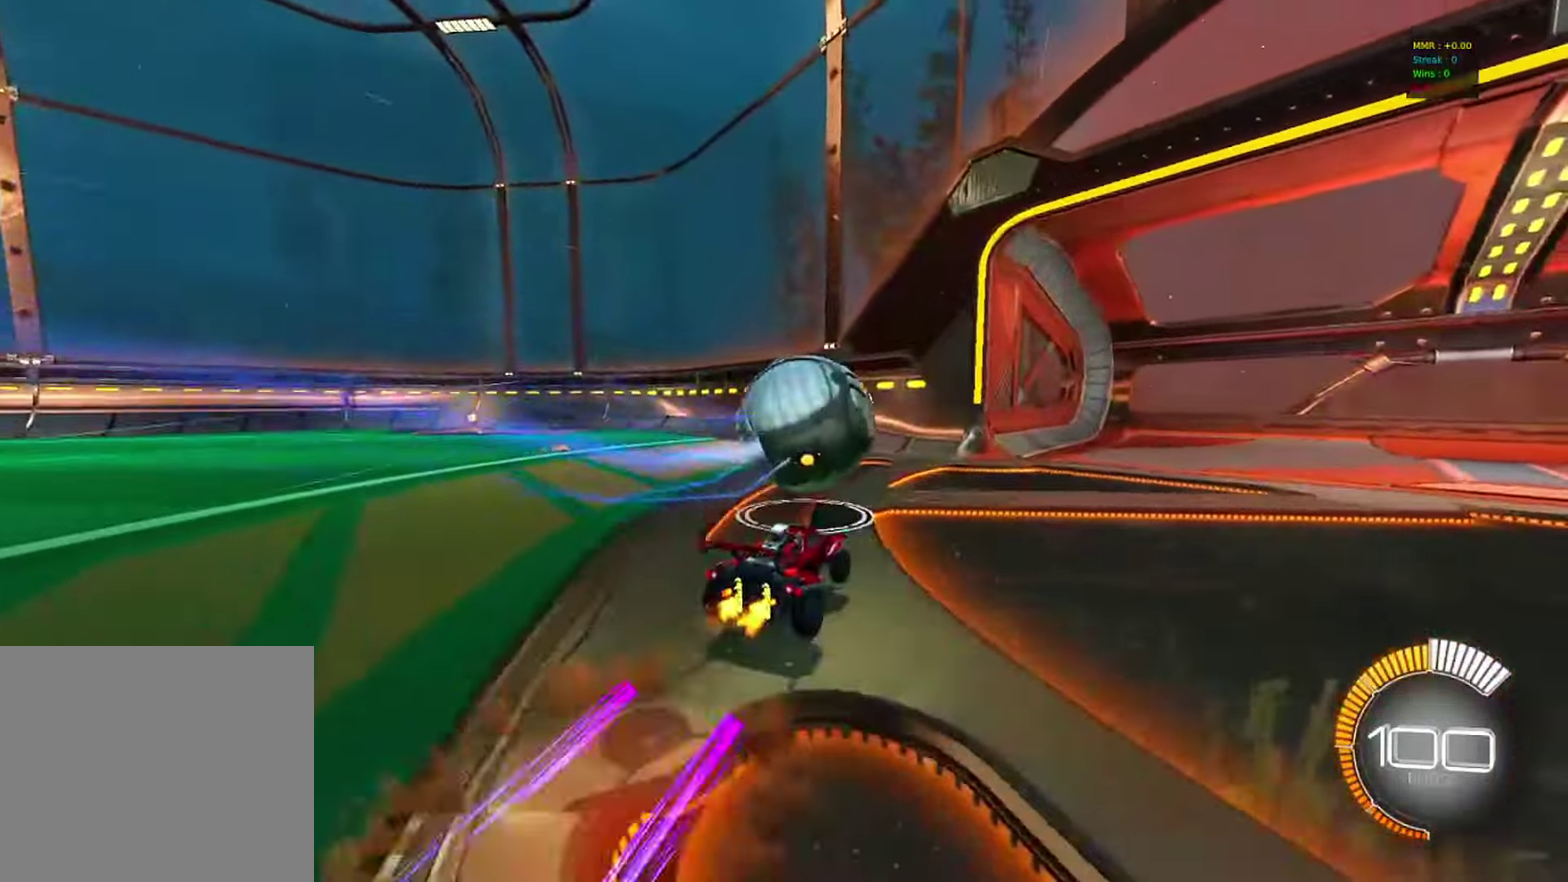
{"dt_ms": 300, "buttons": ["R1"], "left_stick": "up", "right_stick": "center"}
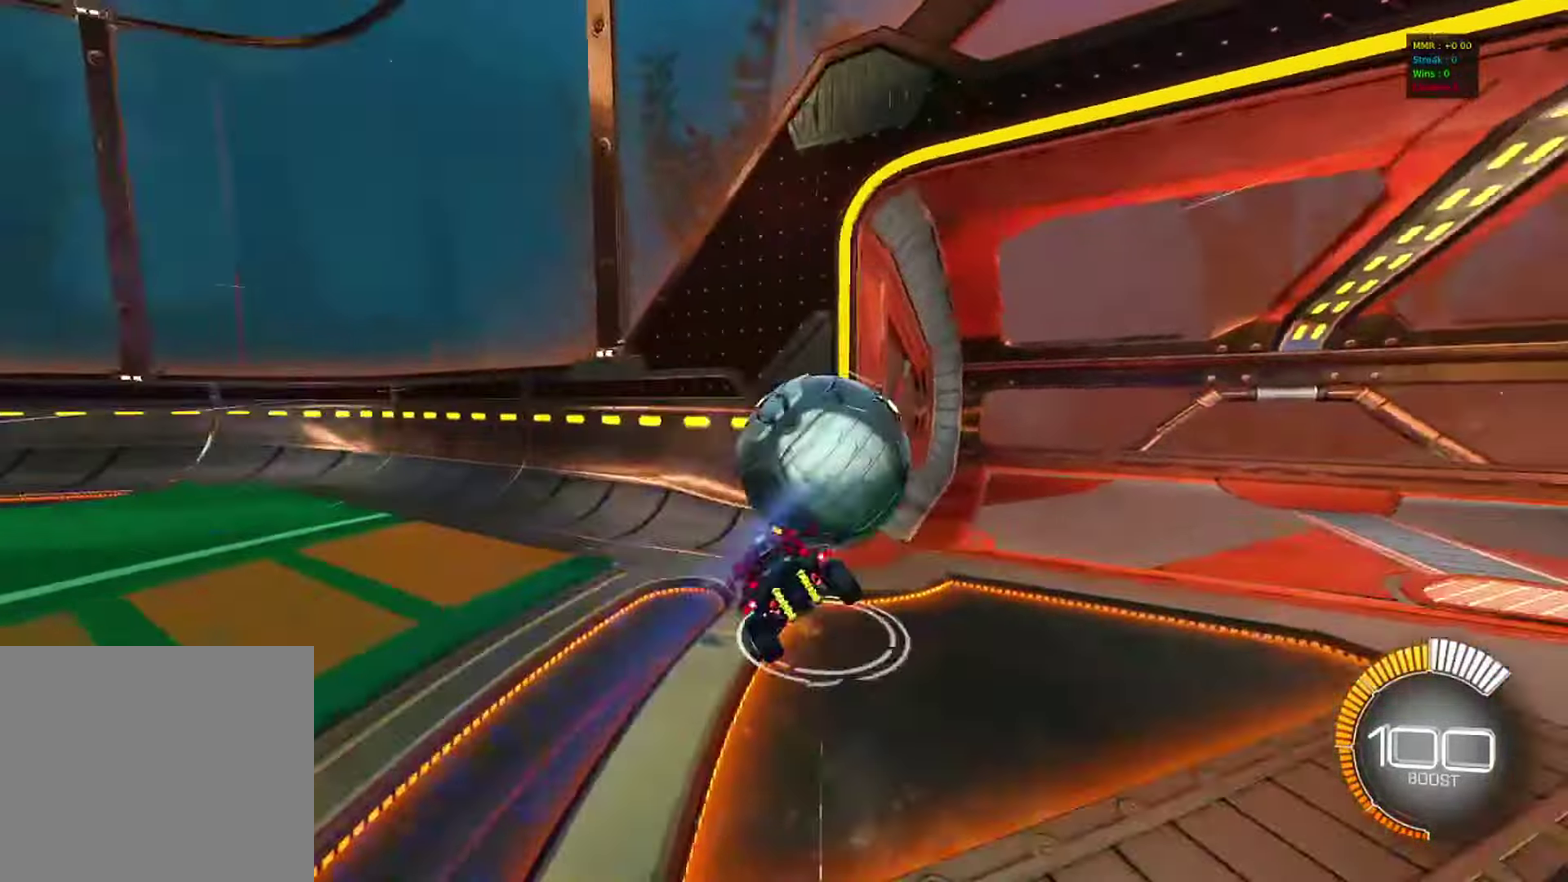
{"dt_ms": 600, "buttons": [], "left_stick": "down-left", "right_stick": "center", "events": [[100, "left_stick", "up-left"], [217, "left_stick", "left"], [233, "R1", "up"], [300, "left_stick", "down-left"]]}
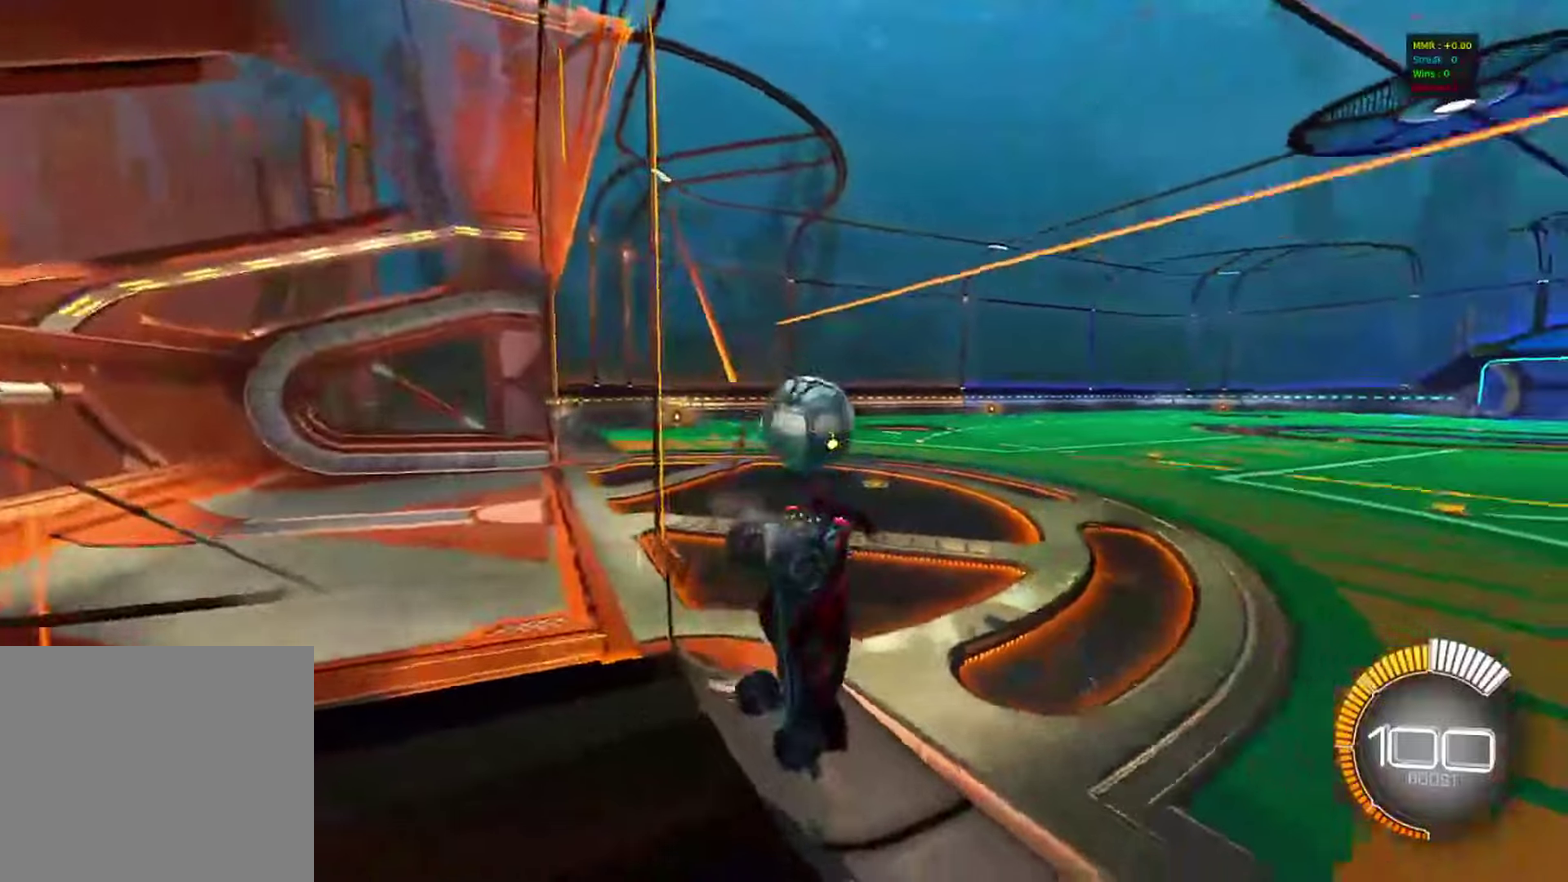
{"dt_ms": 400, "buttons": ["TRIANGLE", "R2"], "left_stick": "center", "right_stick": "center", "events": [[50, "R2", "down"], [250, "left_stick", "center"], [350, "TRIANGLE", "down"]]}
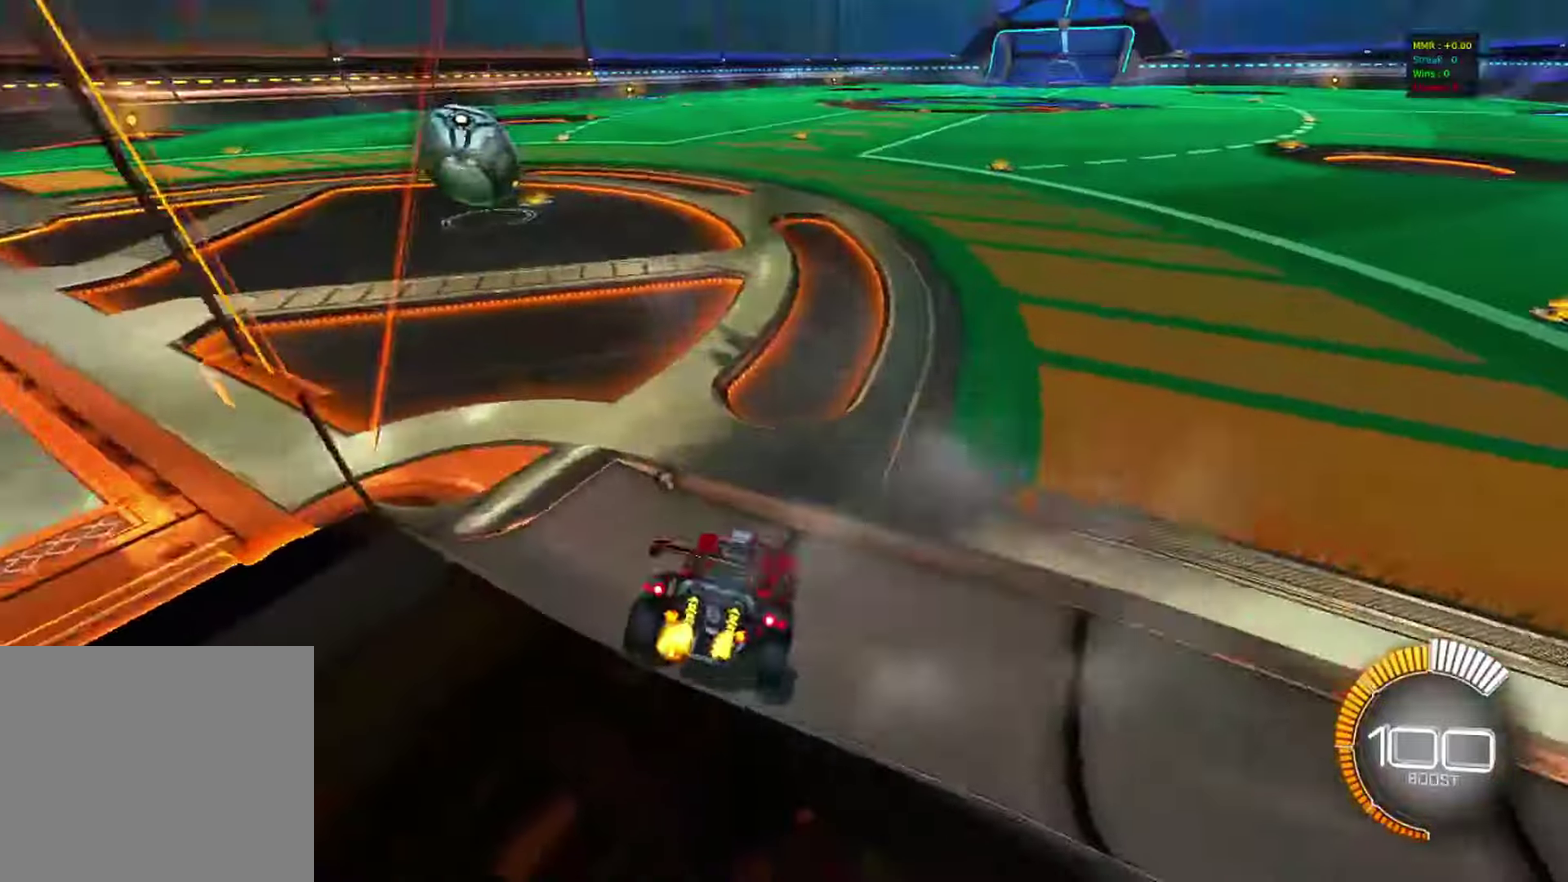
{"dt_ms": 400, "buttons": ["R2"], "left_stick": "center", "right_stick": "center", "events": [[50, "TRIANGLE", "up"], [67, "R2", "up"], [300, "R2", "down"]]}
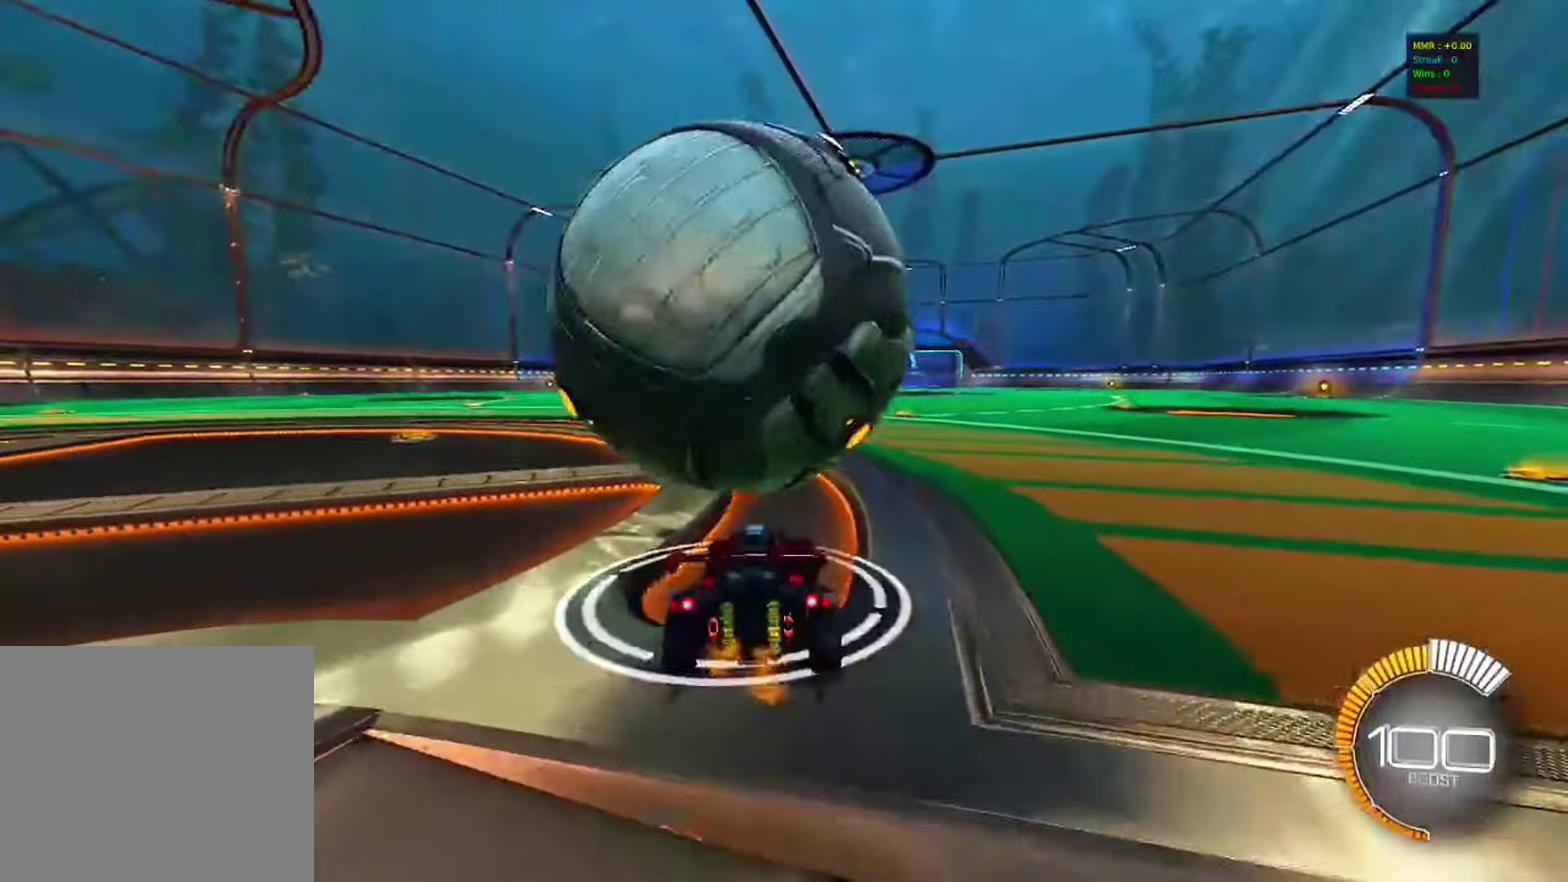
{"dt_ms": 800, "buttons": ["R2"], "left_stick": "center", "right_stick": "center", "events": [[50, "R2", "up"], [117, "left_stick", "left"], [150, "R2", "down"], [217, "CIRCLE", "down"], [233, "left_stick", "center"], [333, "left_stick", "left"], [450, "left_stick", "center"], [533, "CIRCLE", "up"], [633, "left_stick", "right"], [800, "left_stick", "center"]]}